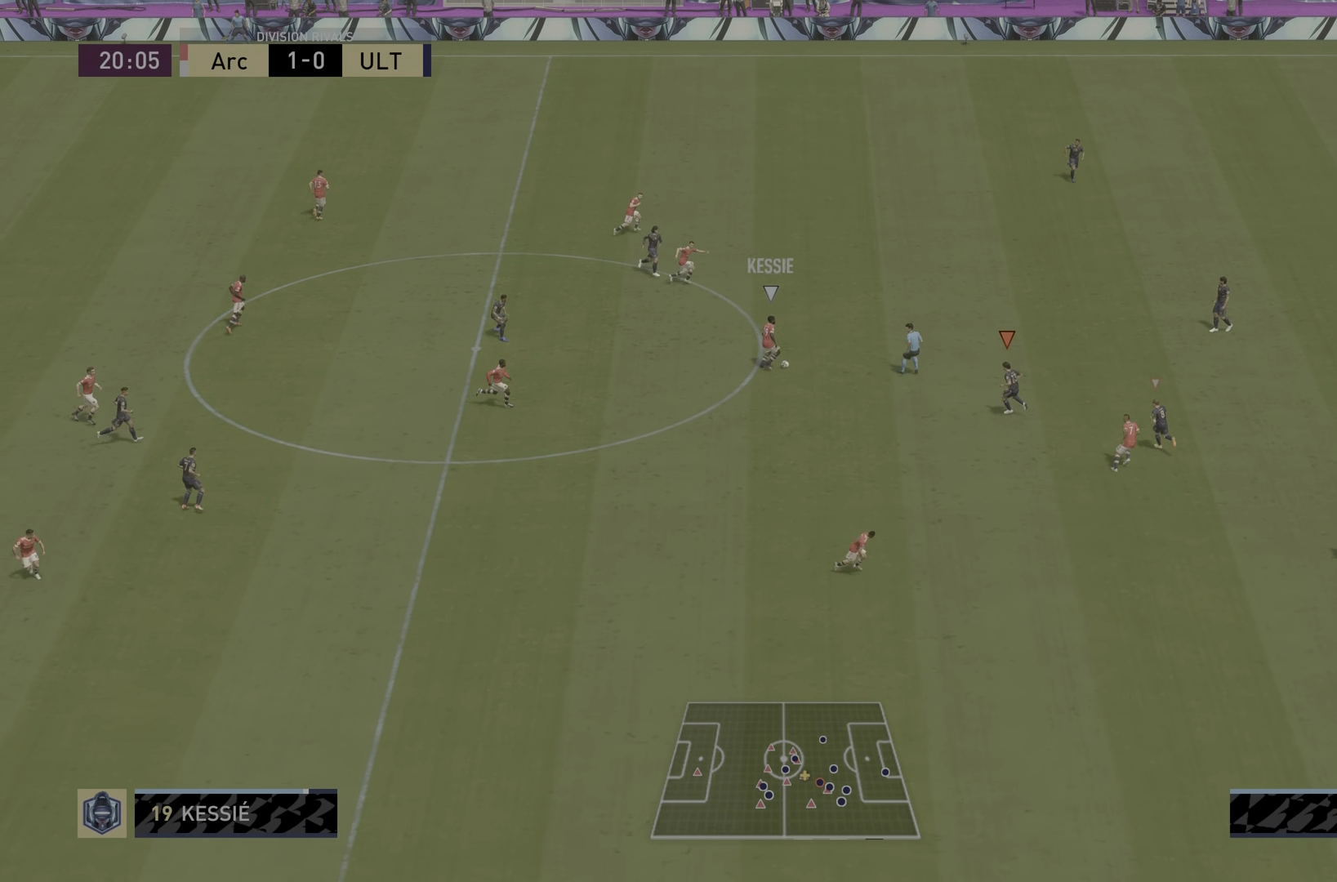
Gameplay with a controller (PlayStation layout); each line is a JSON object with the inputs held at the frame after it. "events" lists button and stick changes between this image and that frame as [ms after this image, input, new state], when the widget could be followed in between. Not read: L3 R3.
{"buttons": ["L2", "R2"], "left_stick": "down-left", "right_stick": "center", "events": [[17, "left_stick", "down-left"], [67, "R2", "down"]]}
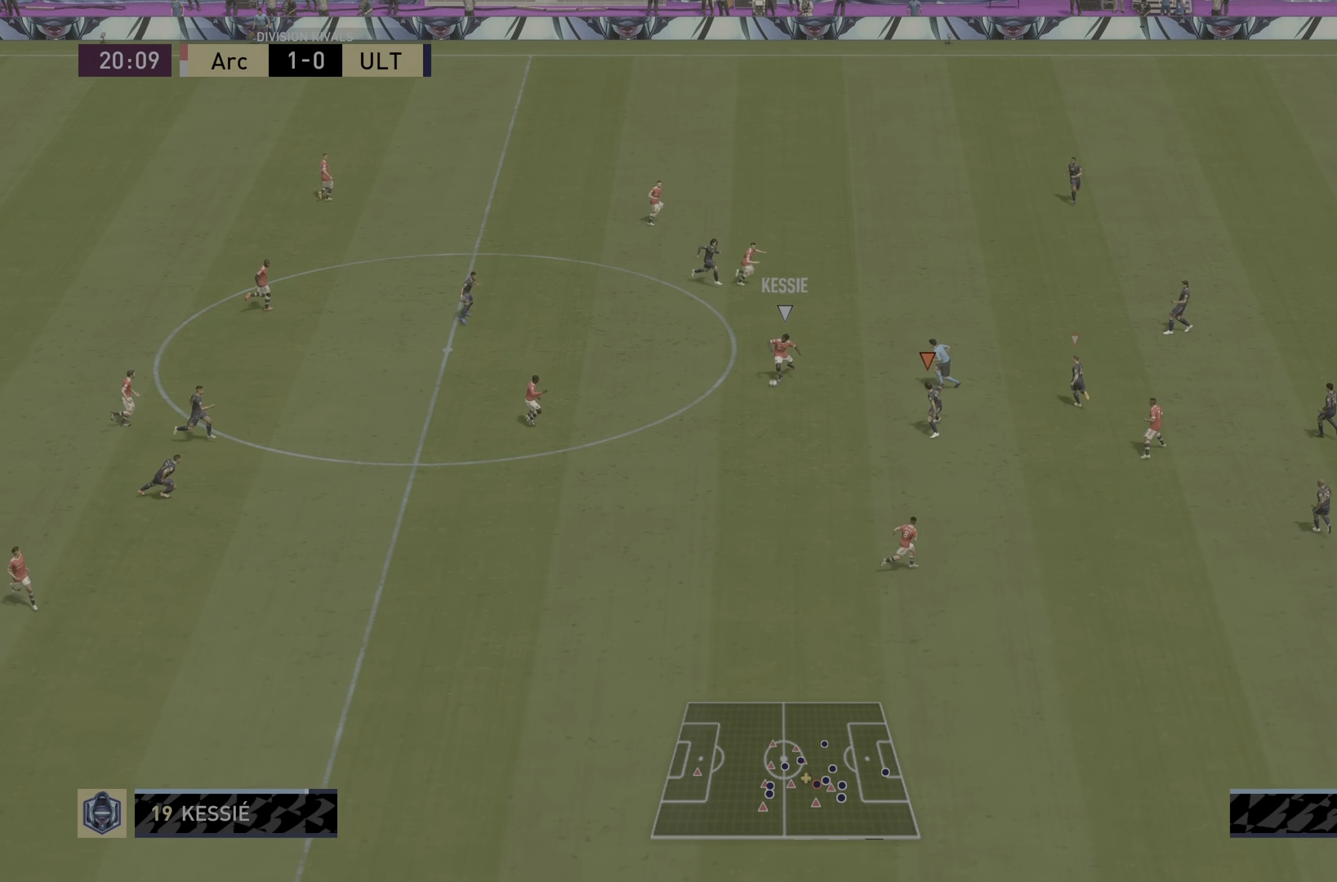
{"buttons": ["L2"], "left_stick": "down", "right_stick": "center", "events": [[66, "R2", "up"], [166, "R2", "down"], [250, "R2", "up"], [383, "left_stick", "down"]]}
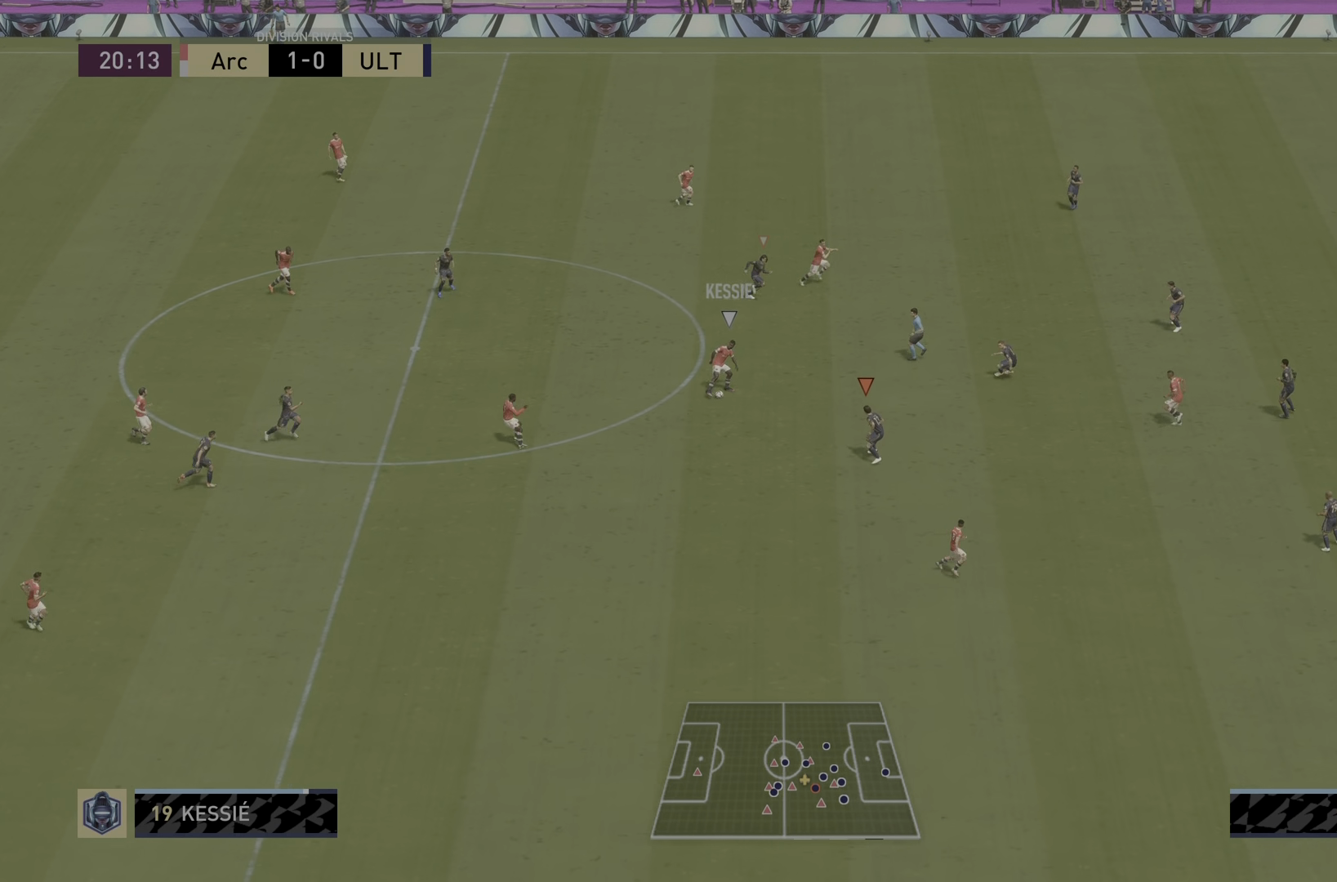
{"buttons": ["L2", "R2"], "left_stick": "down-right", "right_stick": "center", "events": [[184, "left_stick", "down-right"], [250, "R2", "down"]]}
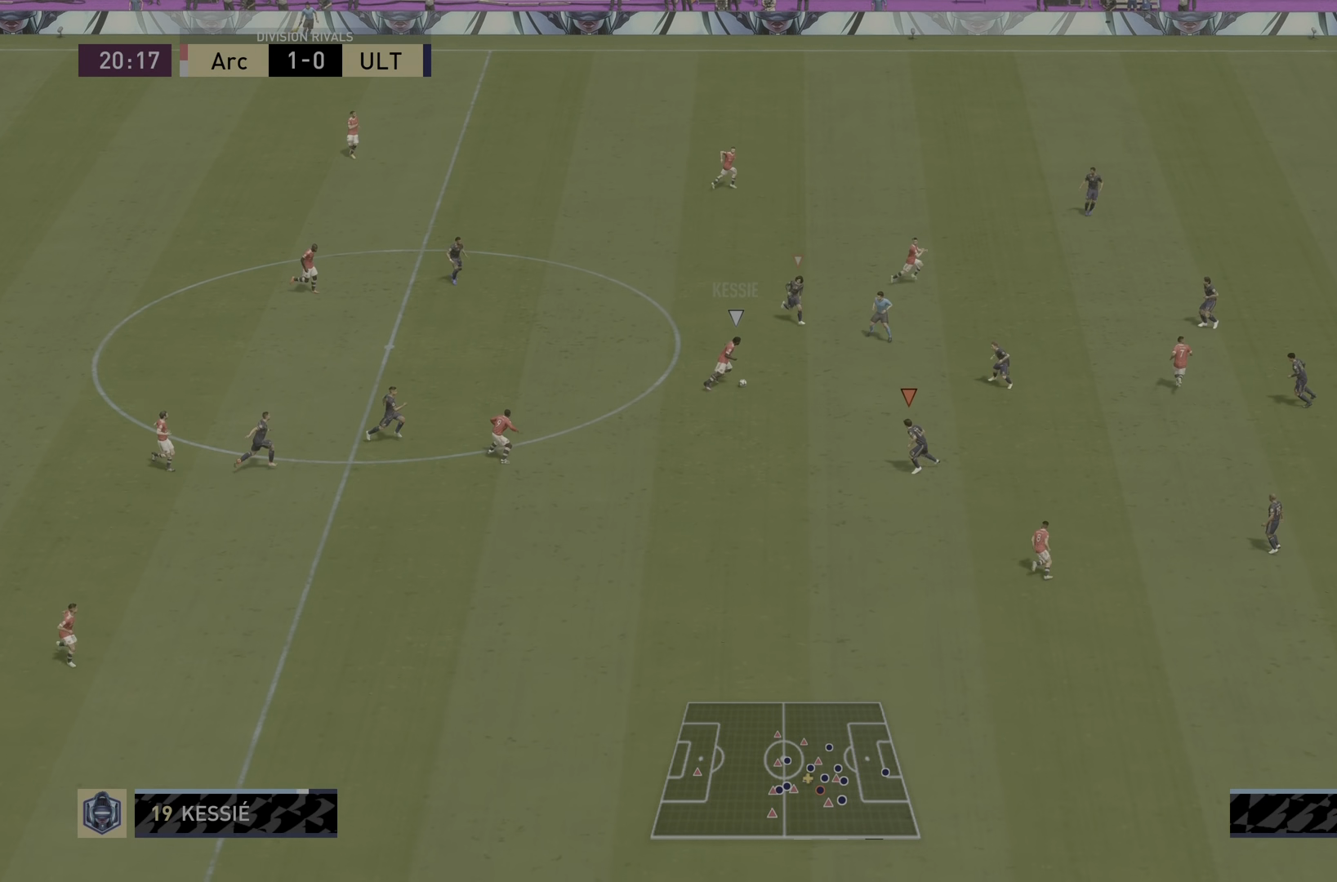
{"buttons": ["L2", "R2"], "left_stick": "down-right", "right_stick": "center", "events": [[16, "L2", "up"], [233, "right_stick", "up-right"], [283, "L2", "down"], [500, "right_stick", "center"]]}
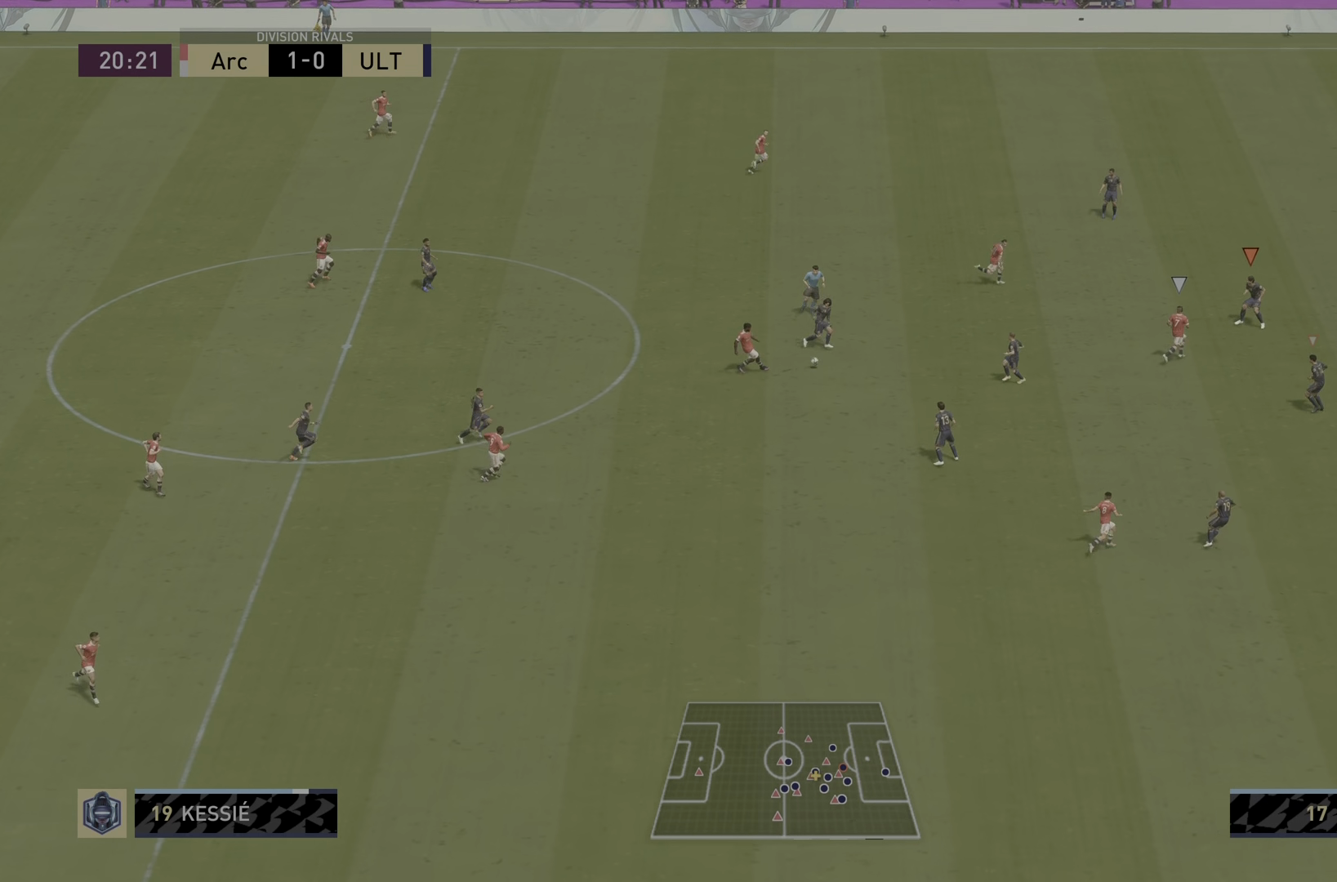
{"buttons": ["L2", "R2"], "left_stick": "left", "right_stick": "center", "events": [[84, "left_stick", "center"], [317, "left_stick", "left"]]}
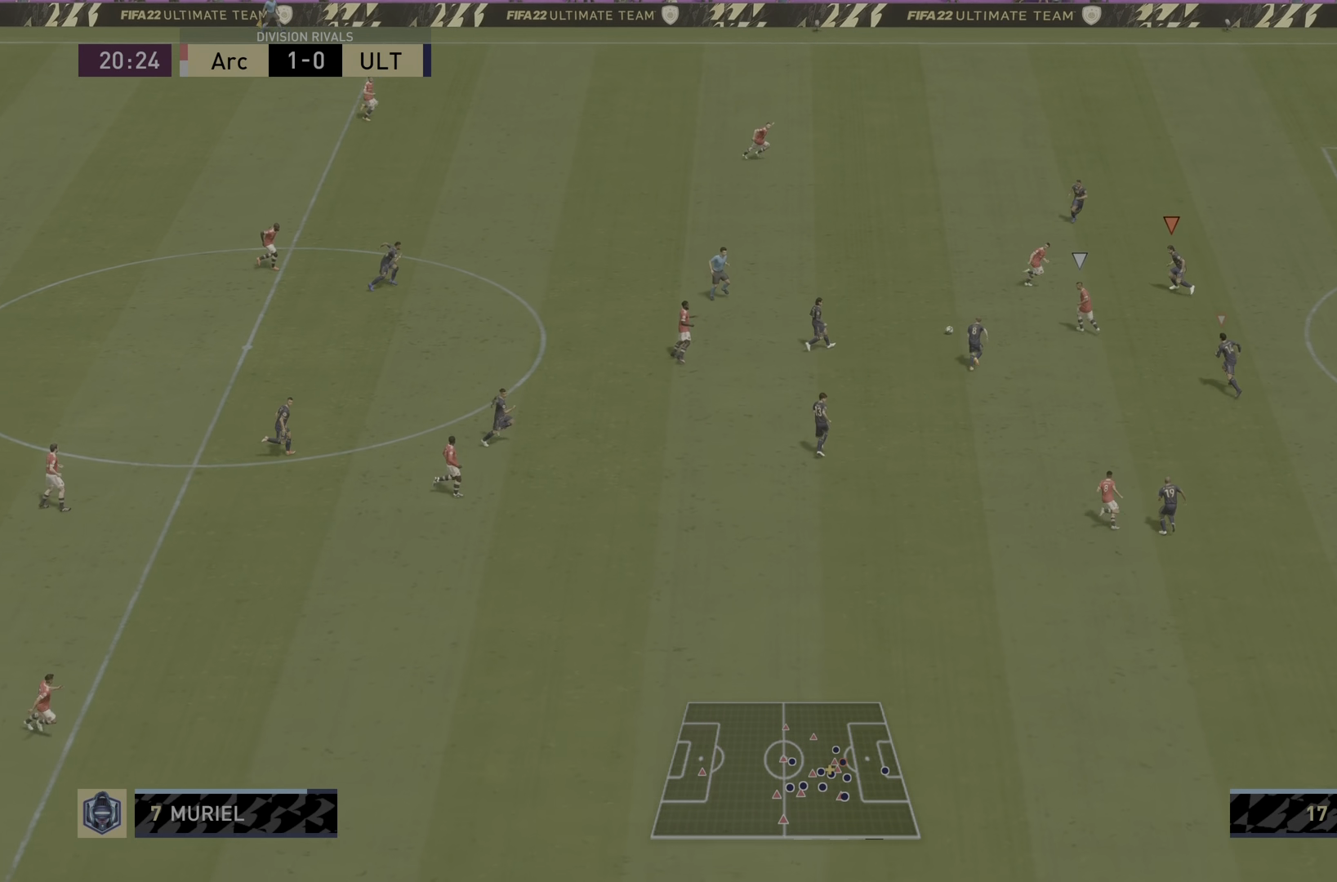
{"buttons": ["L2", "R2"], "left_stick": "down-left", "right_stick": "center", "events": [[50, "left_stick", "down-left"]]}
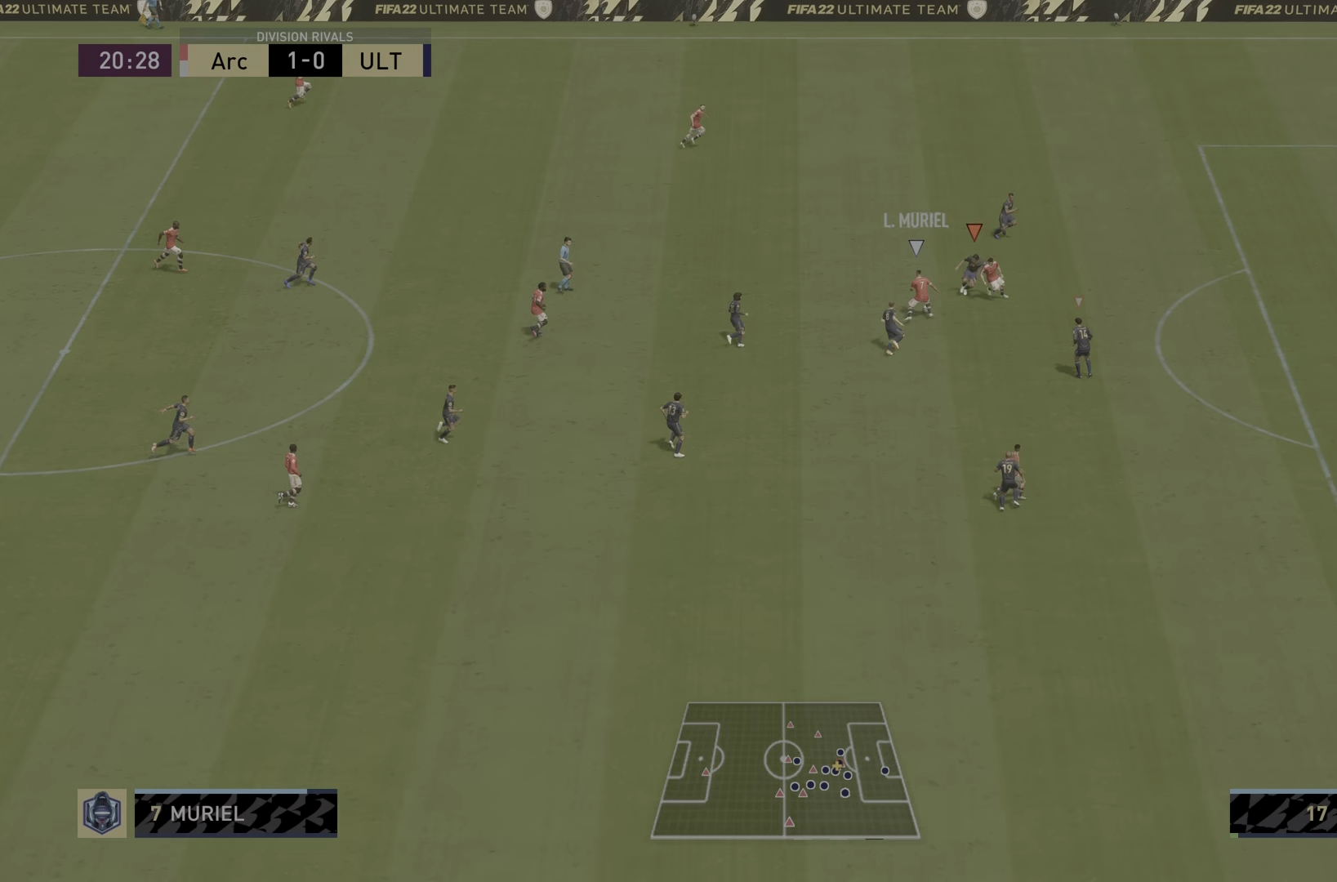
{"buttons": ["R2"], "left_stick": "down", "right_stick": "center", "events": [[16, "CIRCLE", "down"], [200, "CIRCLE", "up"], [484, "L2", "up"], [500, "left_stick", "down"]]}
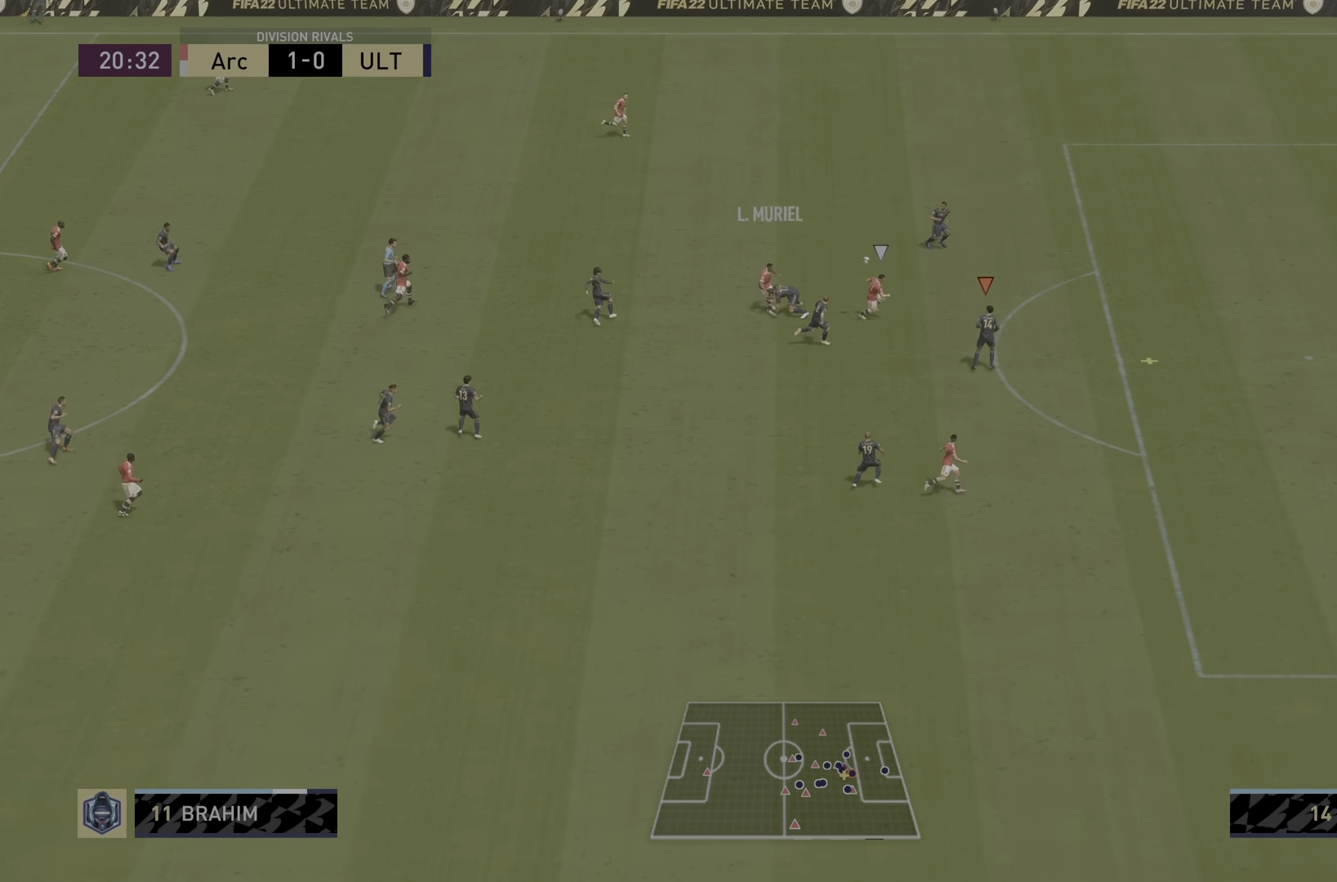
{"buttons": ["CROSS"], "left_stick": "left", "right_stick": "center", "events": [[184, "R2", "up"], [200, "left_stick", "down-left"], [367, "left_stick", "left"], [434, "CROSS", "down"]]}
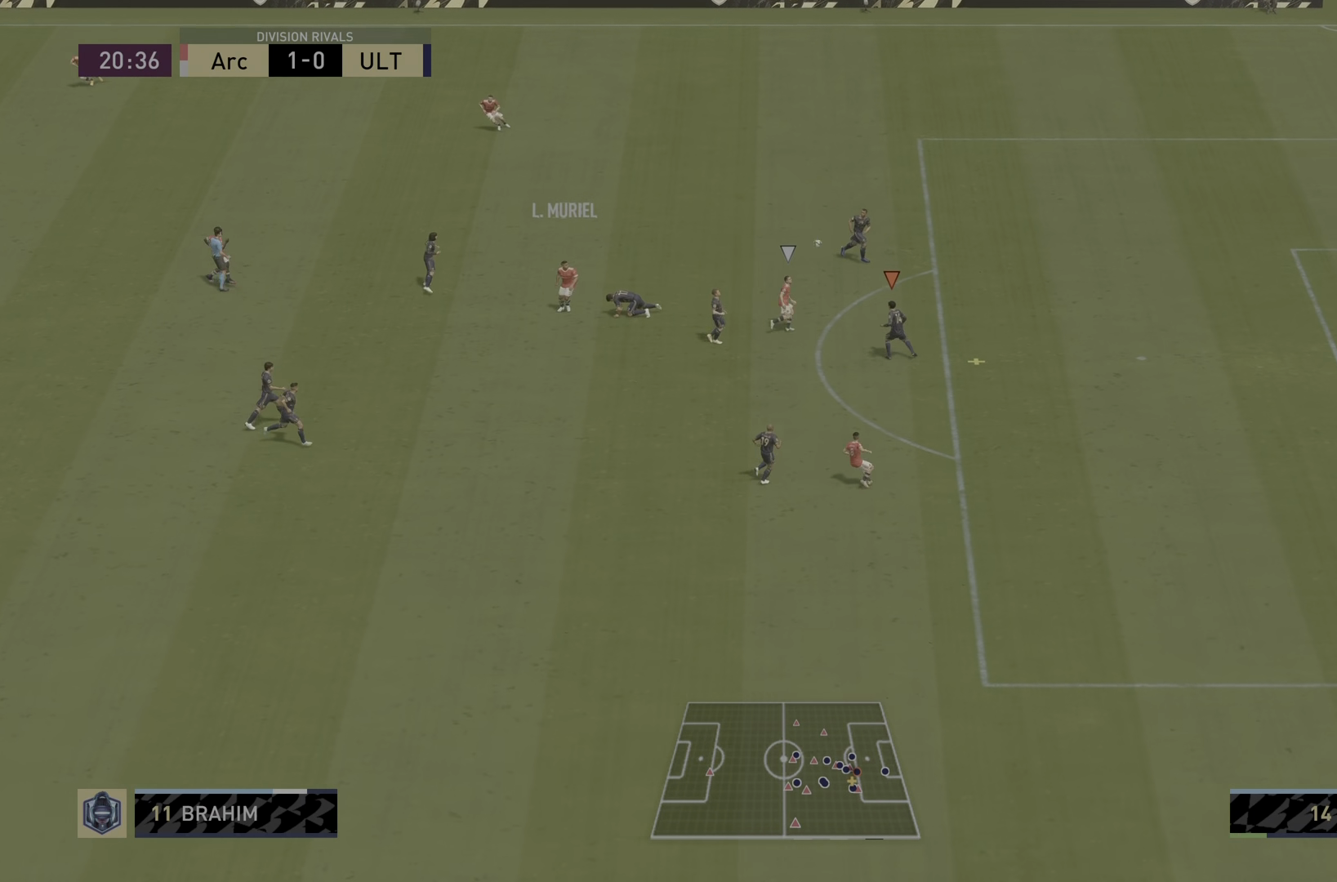
{"buttons": ["R2"], "left_stick": "down-left", "right_stick": "center", "events": [[66, "left_stick", "down-left"], [133, "CROSS", "up"], [417, "R2", "down"]]}
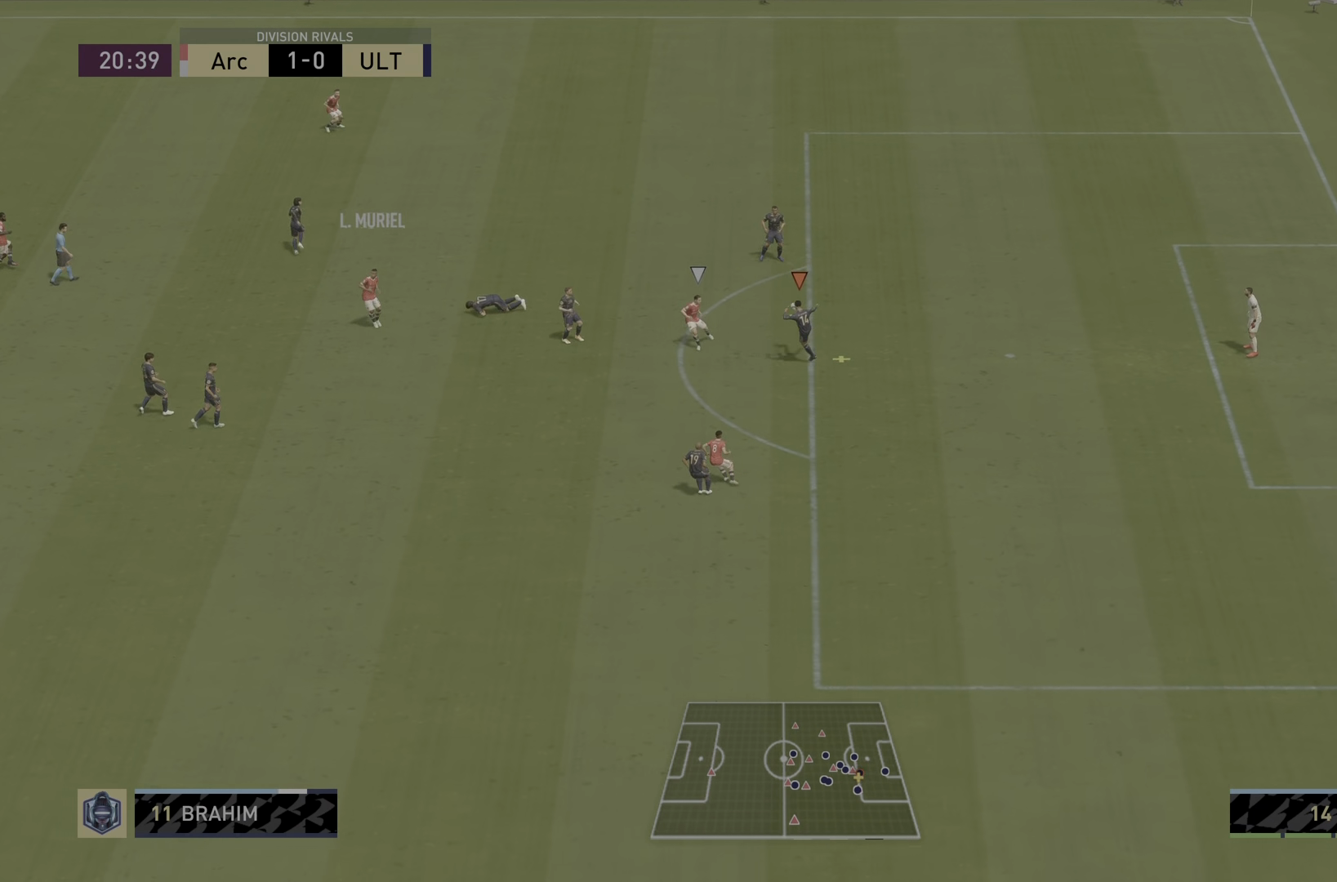
{"buttons": ["R2"], "left_stick": "down-left", "right_stick": "center"}
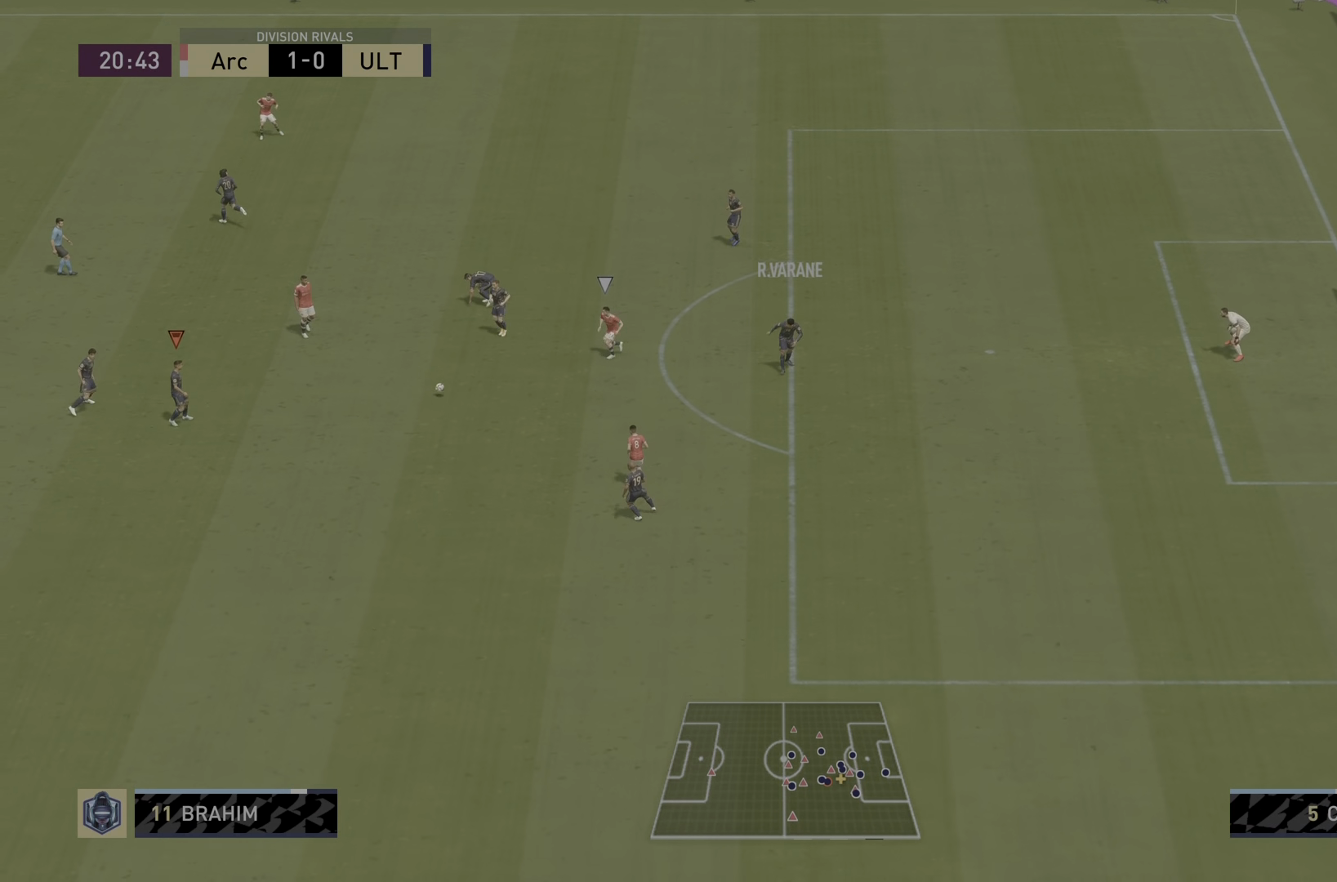
{"buttons": [], "left_stick": "left", "right_stick": "center", "events": [[283, "L1", "down"], [283, "left_stick", "left"], [400, "R2", "up"], [484, "L1", "up"]]}
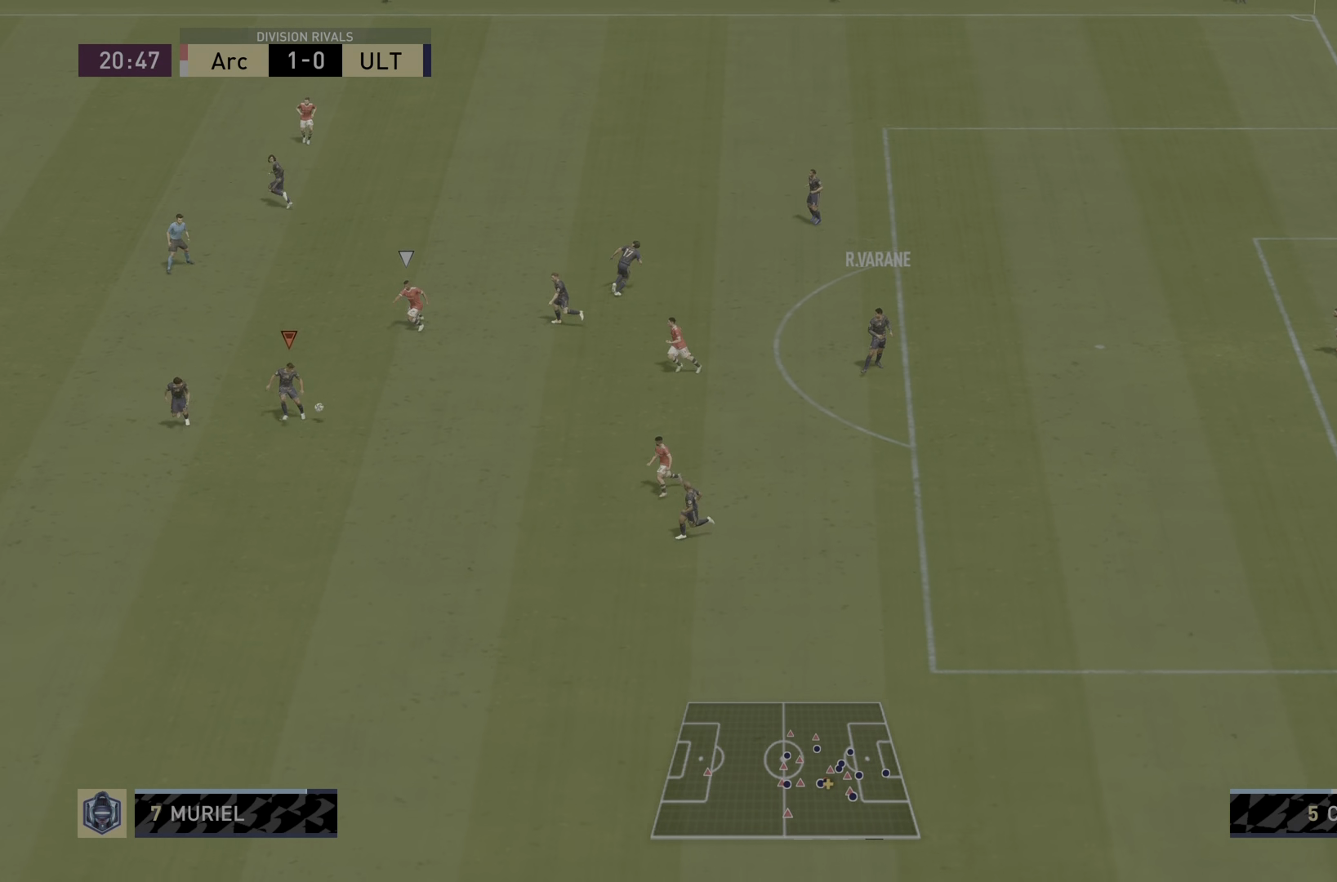
{"buttons": [], "left_stick": "left", "right_stick": "center", "events": [[250, "TRIANGLE", "down"], [451, "TRIANGLE", "up"]]}
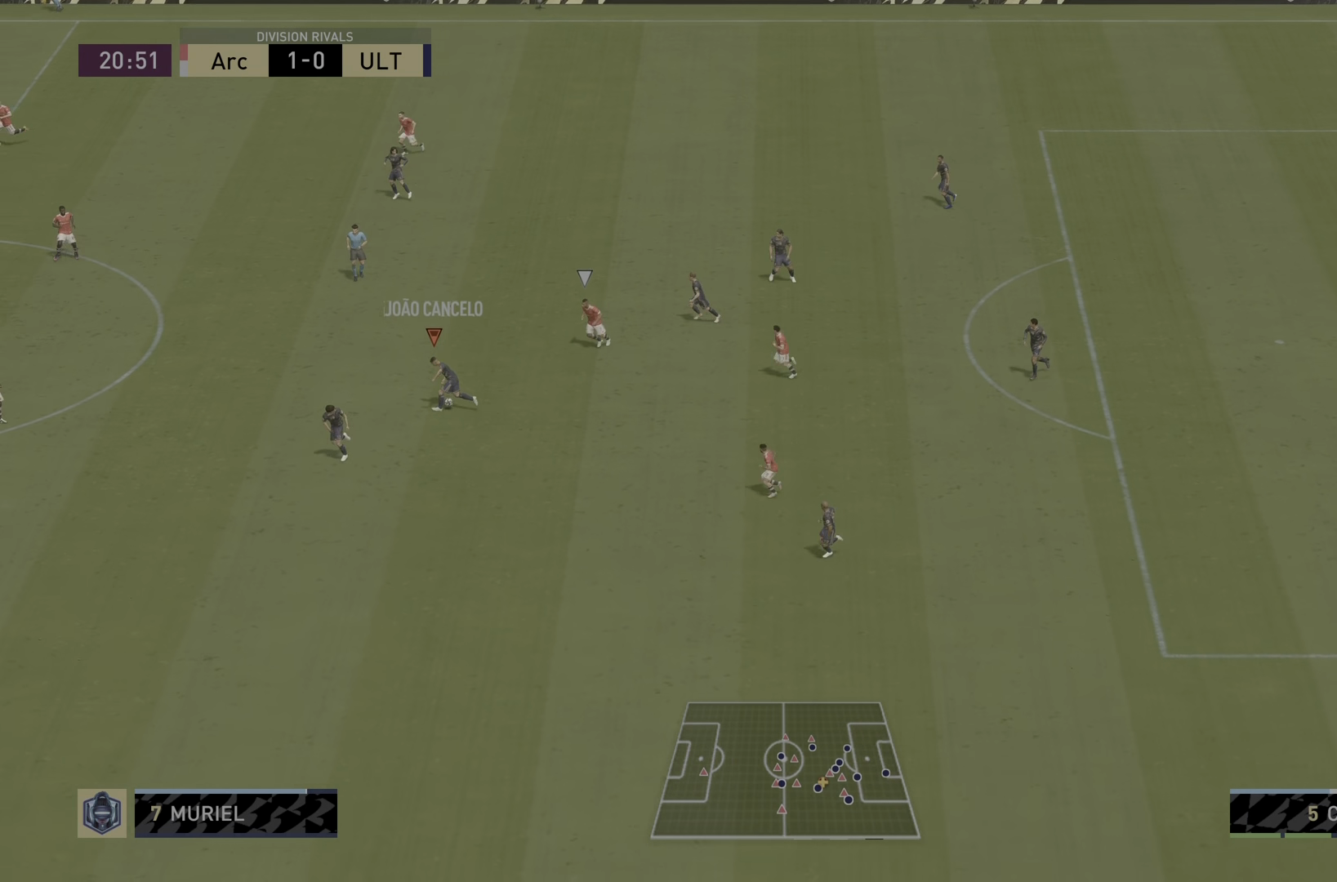
{"buttons": ["R2"], "left_stick": "center", "right_stick": "center", "events": [[200, "left_stick", "center"], [217, "R2", "down"]]}
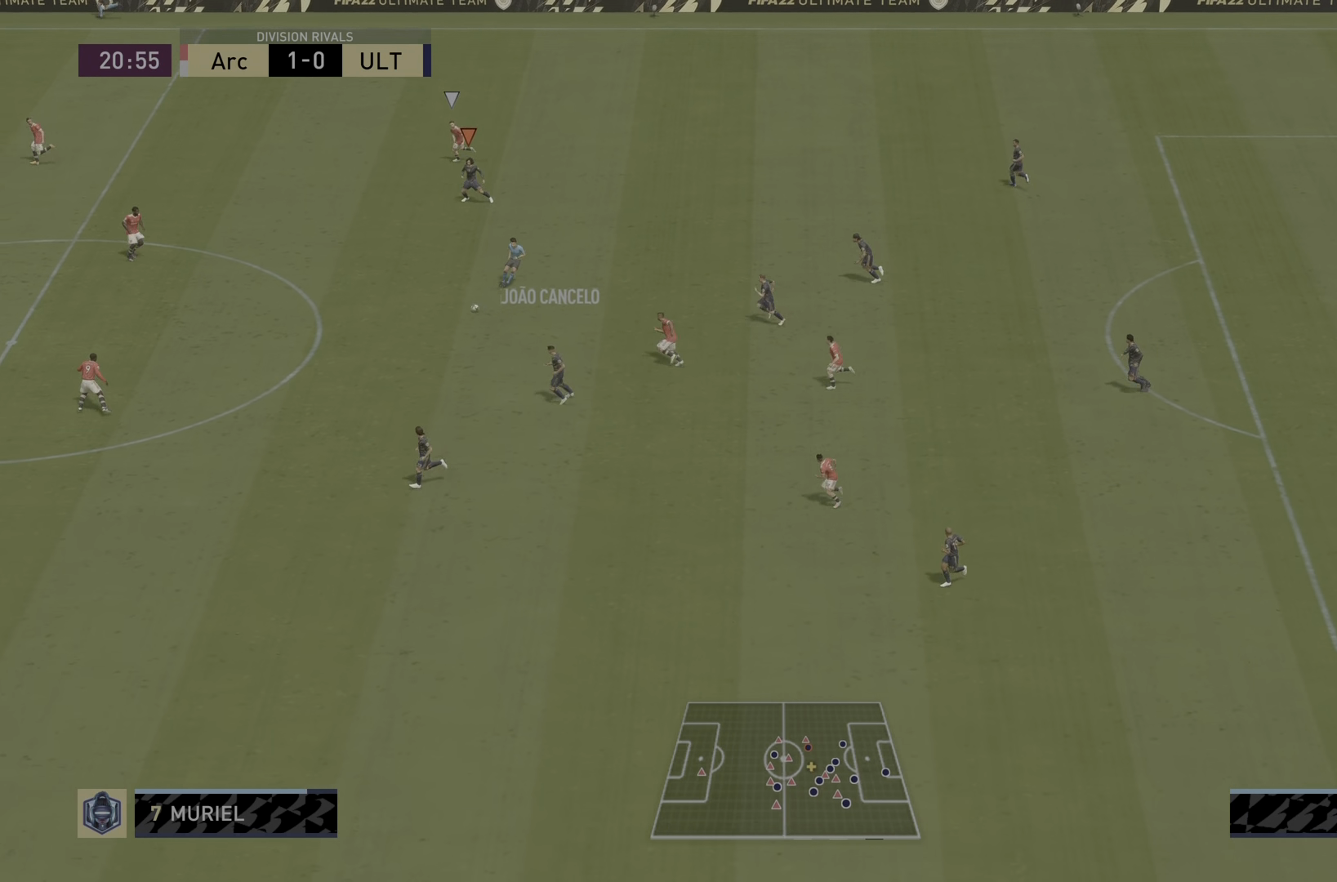
{"buttons": ["L1"], "left_stick": "left", "right_stick": "center", "events": [[50, "left_stick", "down-left"], [367, "L1", "down"], [434, "left_stick", "left"], [451, "R2", "up"]]}
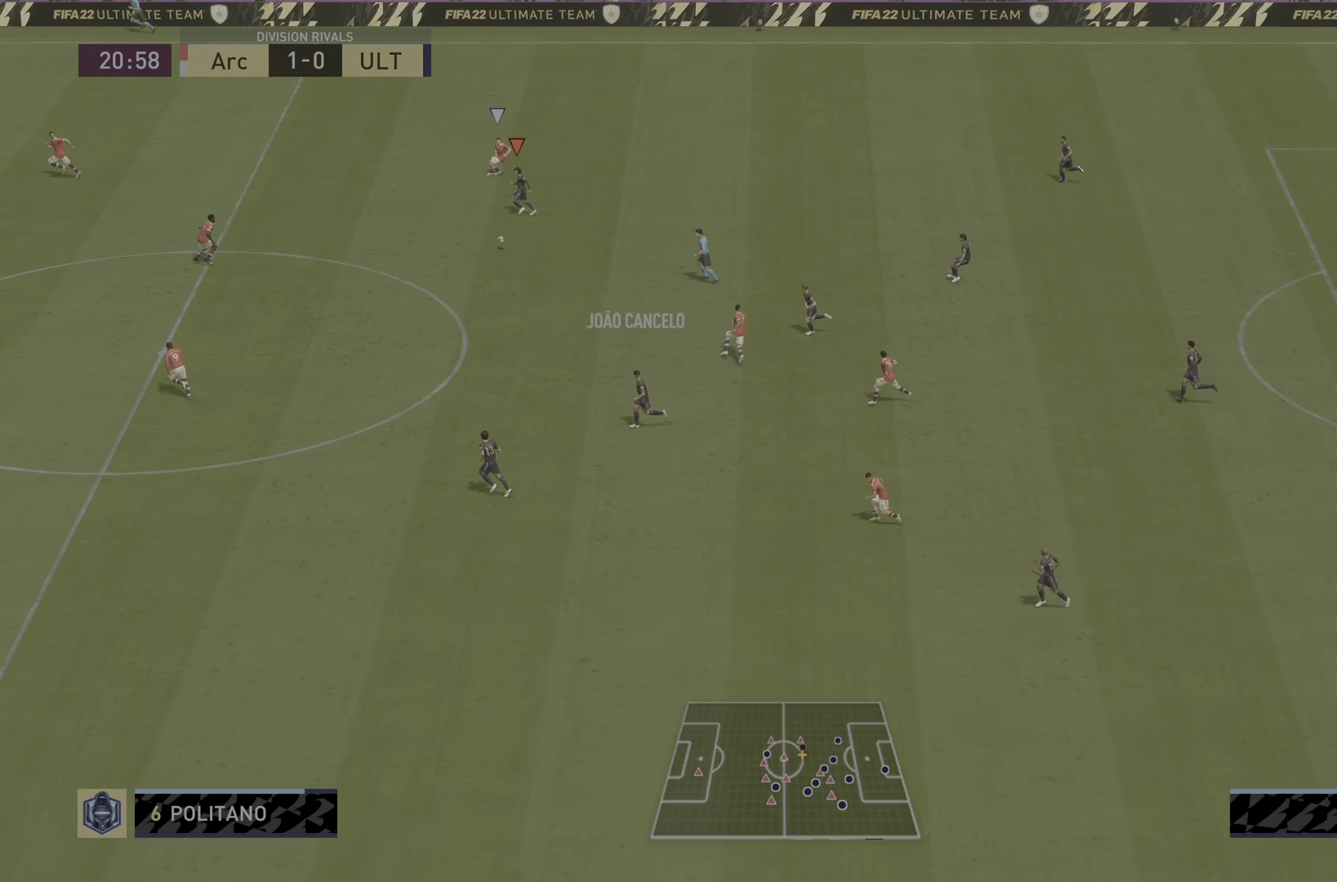
{"buttons": [], "left_stick": "down-left", "right_stick": "center", "events": [[33, "L1", "up"], [200, "left_stick", "down-left"]]}
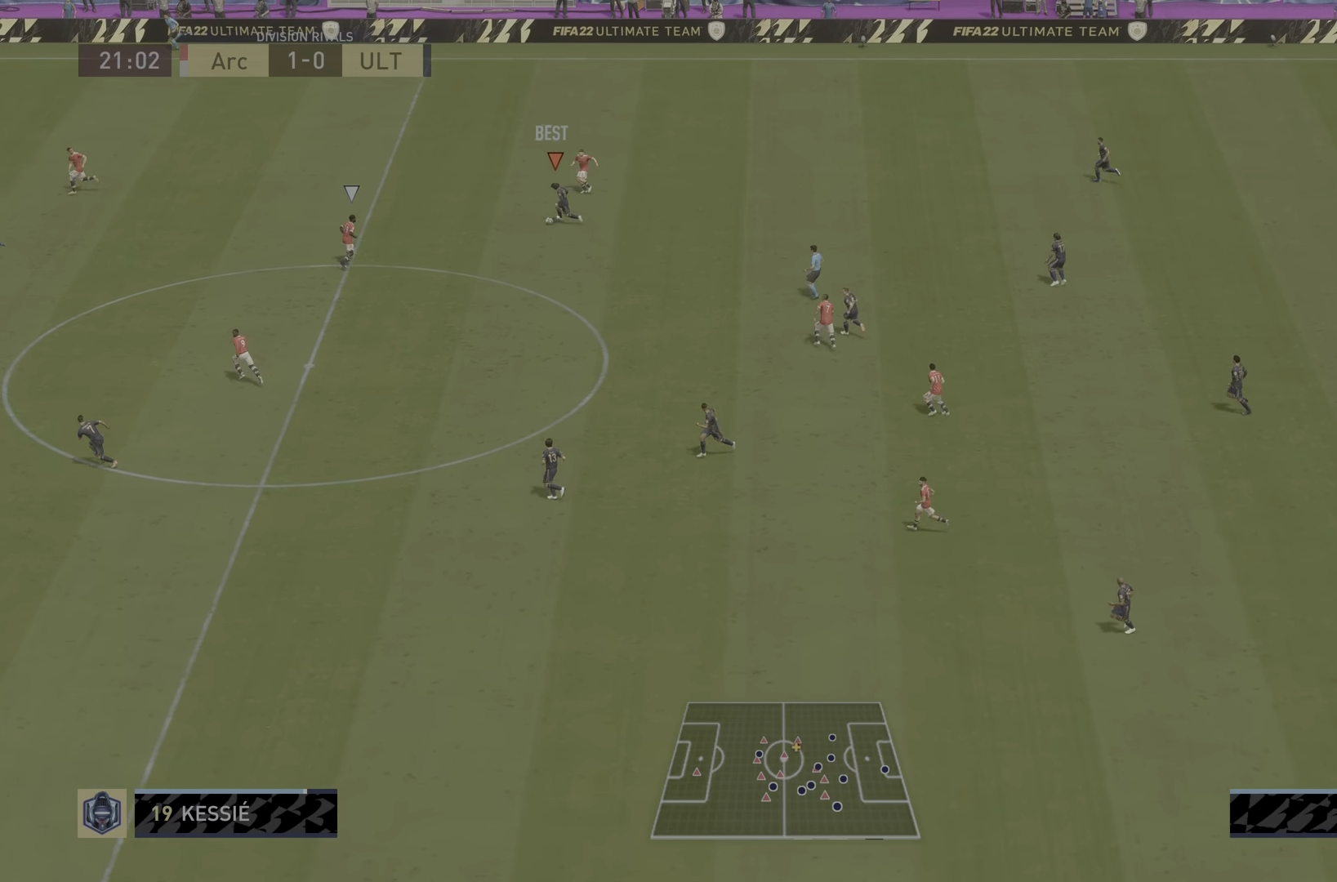
{"buttons": [], "left_stick": "down-left", "right_stick": "center", "events": [[17, "left_stick", "down"], [284, "TRIANGLE", "down"], [351, "left_stick", "down-left"], [484, "TRIANGLE", "up"]]}
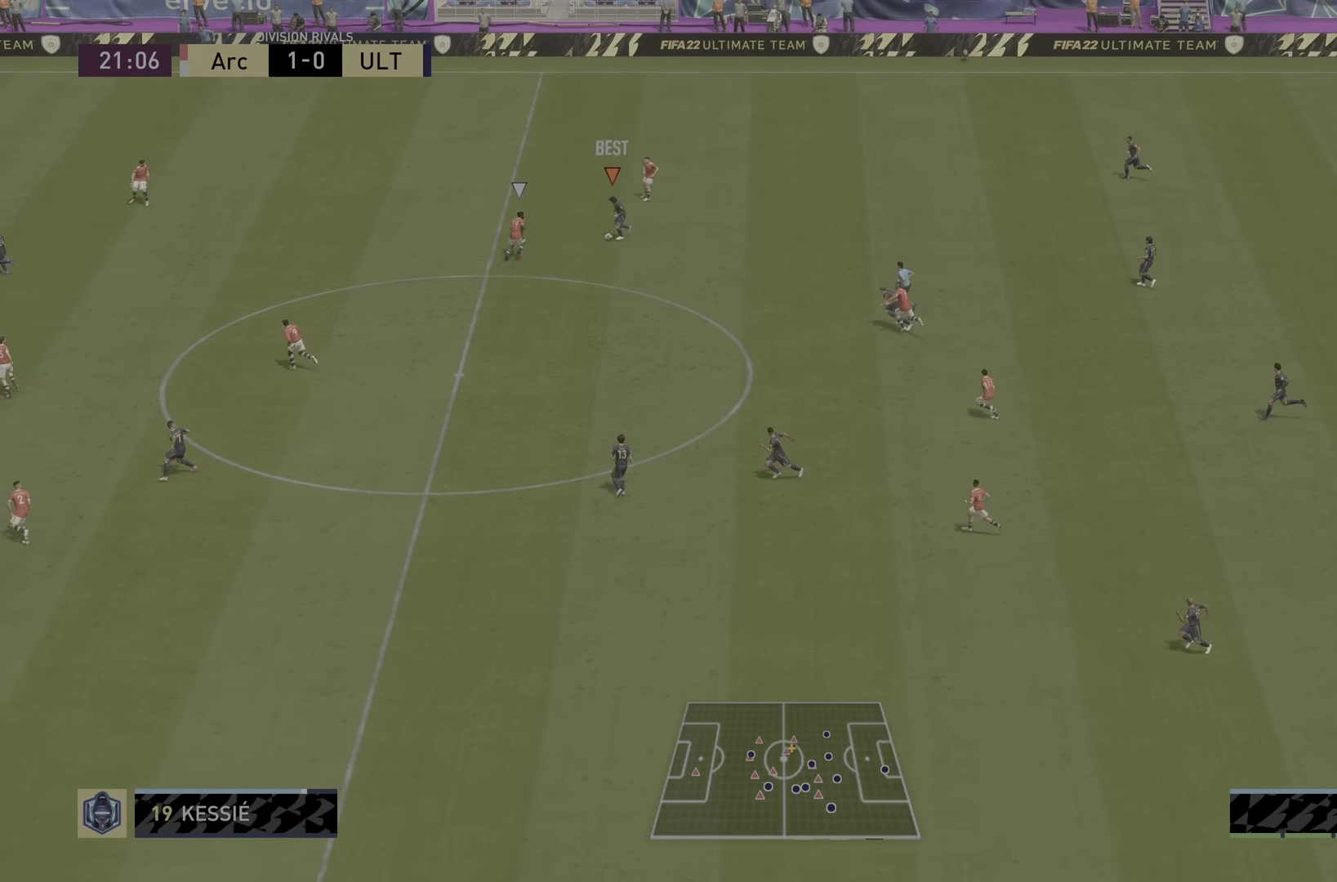
{"buttons": ["R2"], "left_stick": "down-left", "right_stick": "center", "events": [[216, "R2", "down"]]}
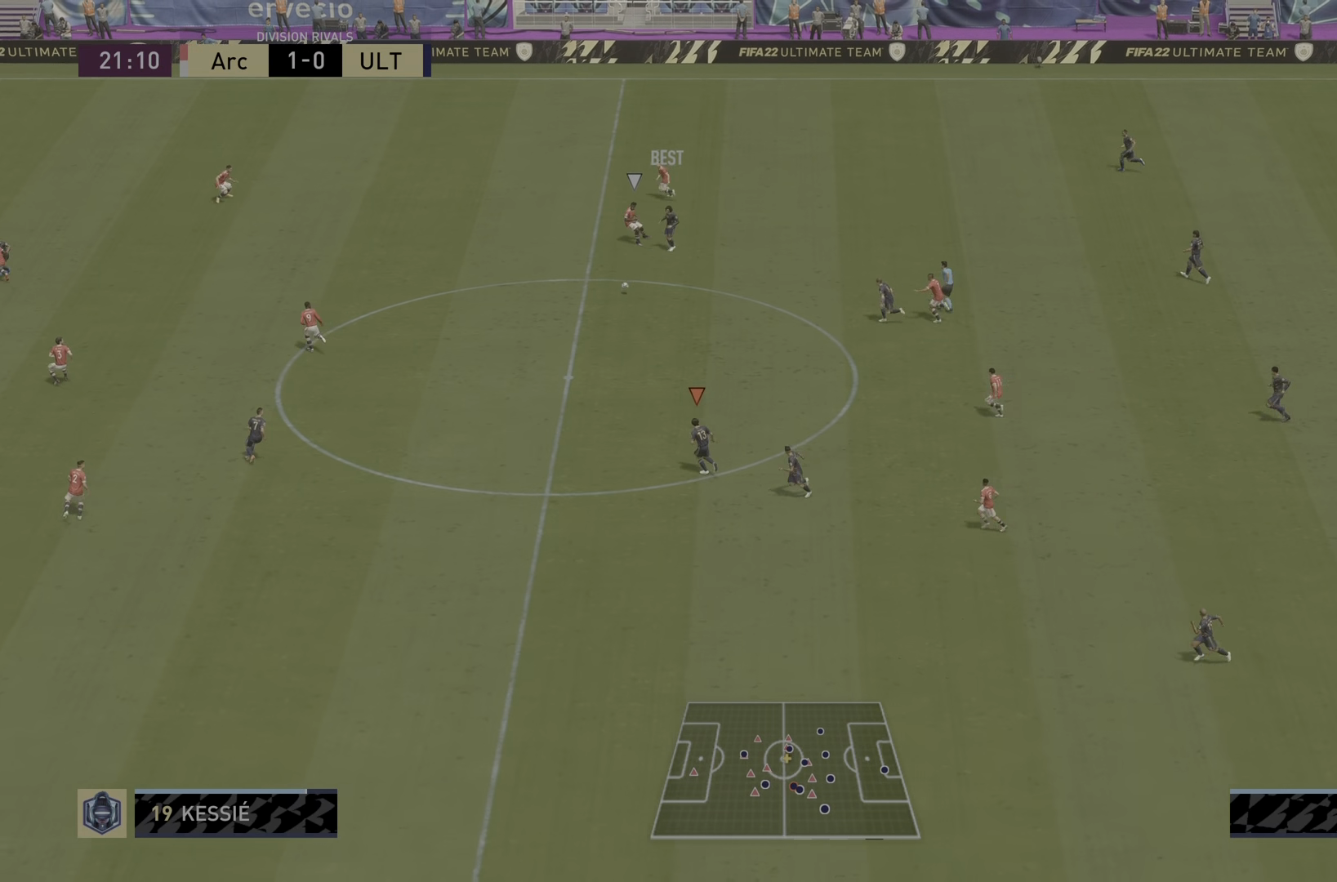
{"buttons": ["R2"], "left_stick": "down-left", "right_stick": "center", "events": []}
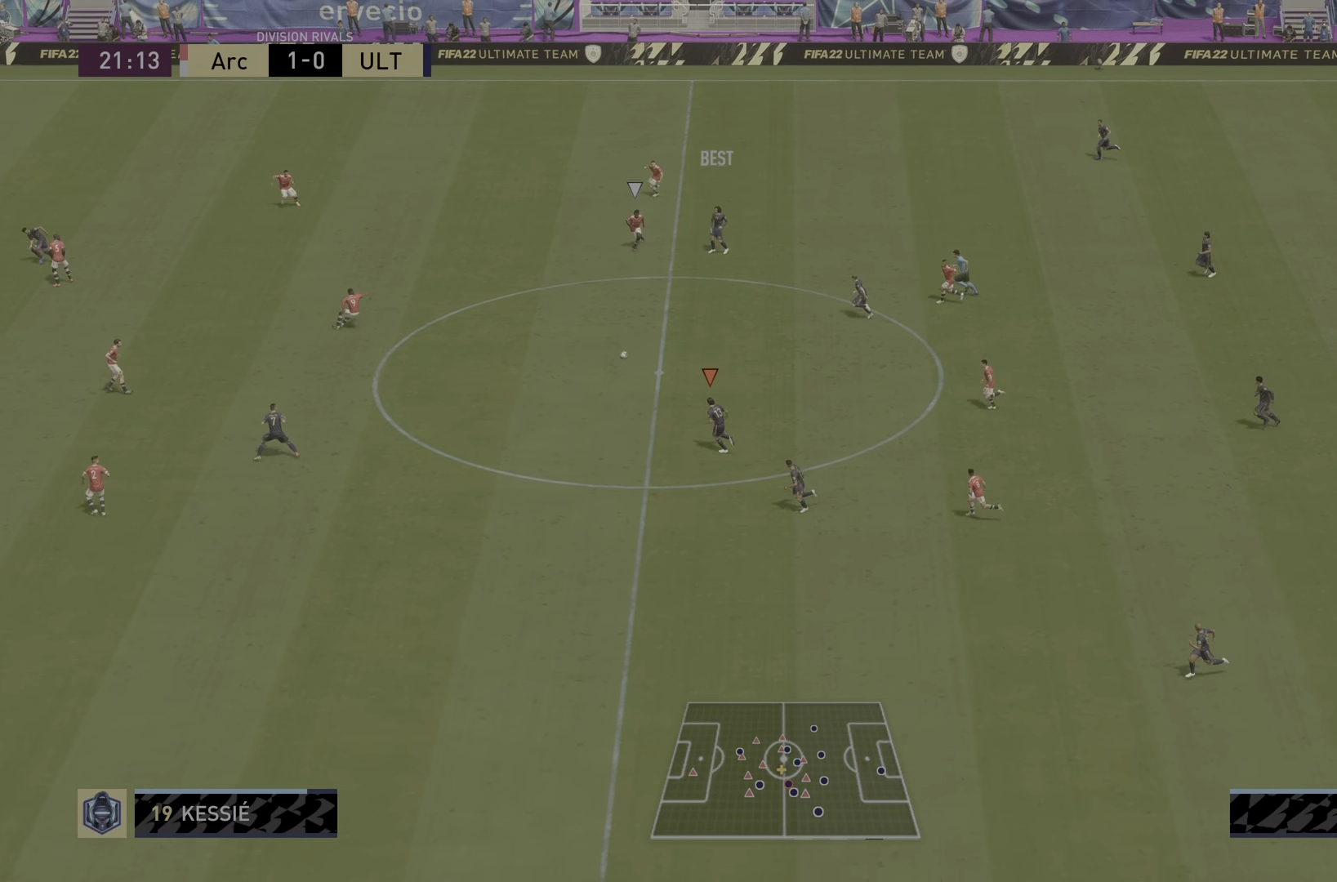
{"buttons": [], "left_stick": "down-left", "right_stick": "center", "events": [[267, "L1", "down"], [450, "R2", "up"], [467, "L1", "up"]]}
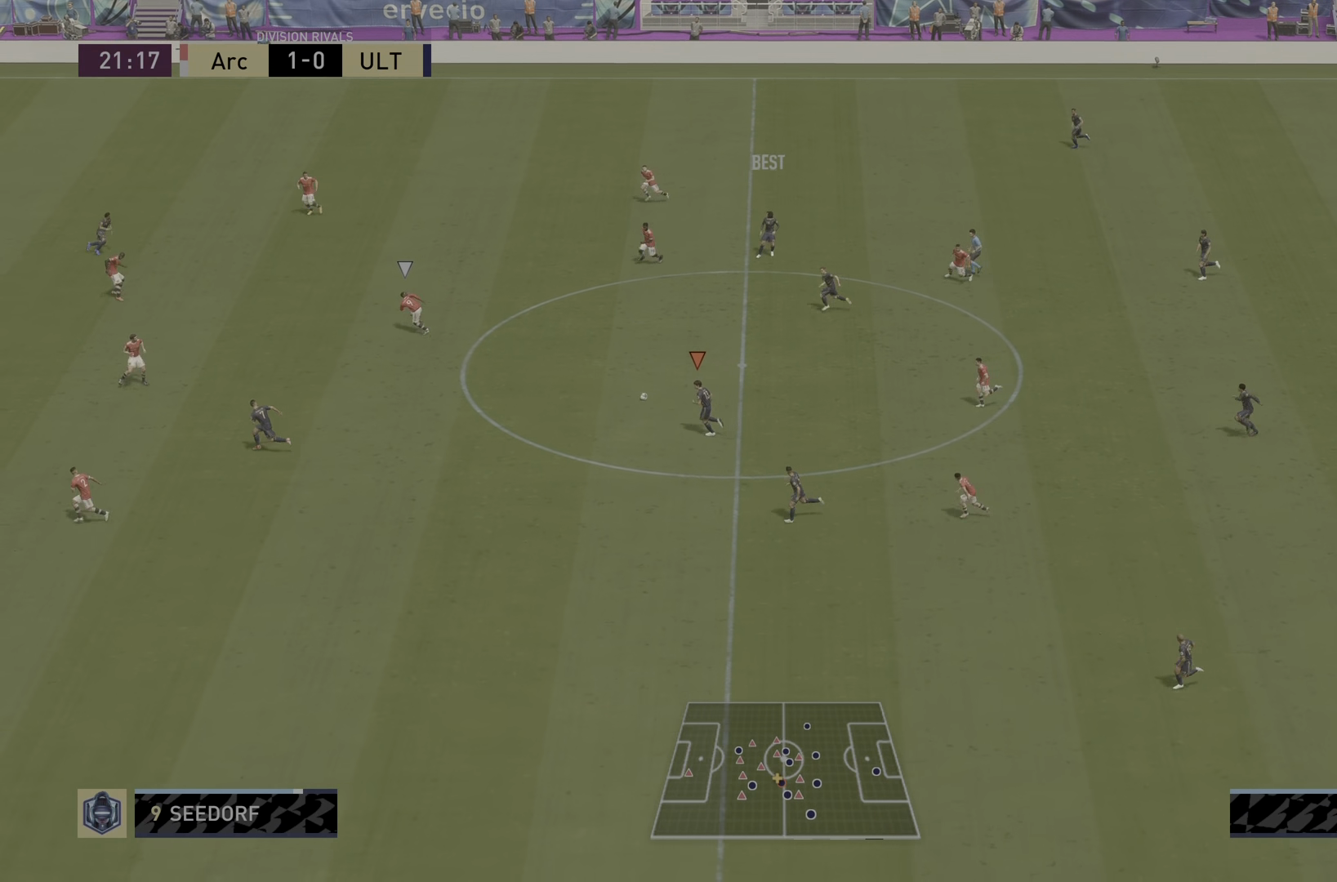
{"buttons": [], "left_stick": "down-left", "right_stick": "center", "events": [[134, "CROSS", "down"], [267, "CROSS", "up"]]}
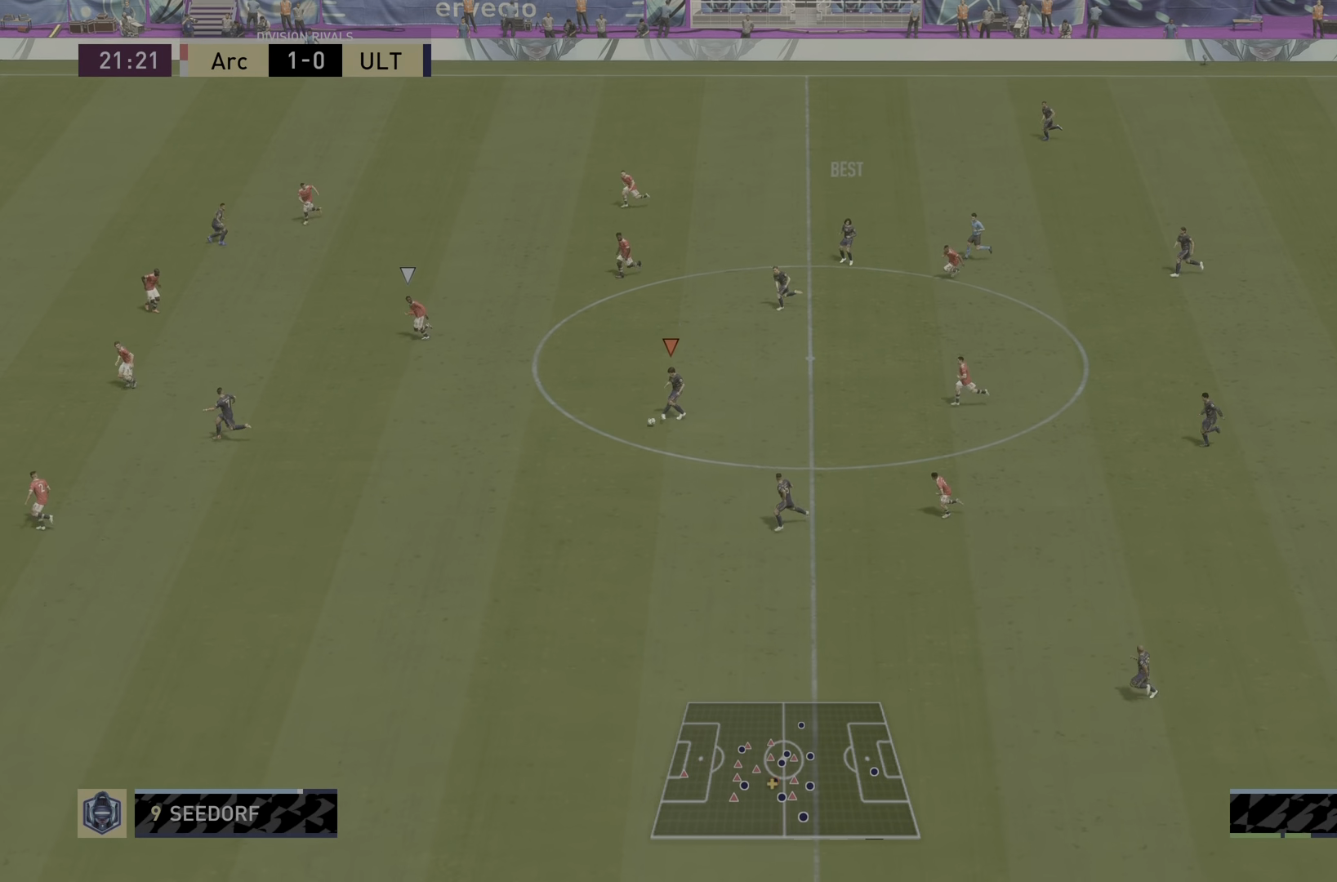
{"buttons": ["R2"], "left_stick": "down-left", "right_stick": "center", "events": [[83, "R2", "down"]]}
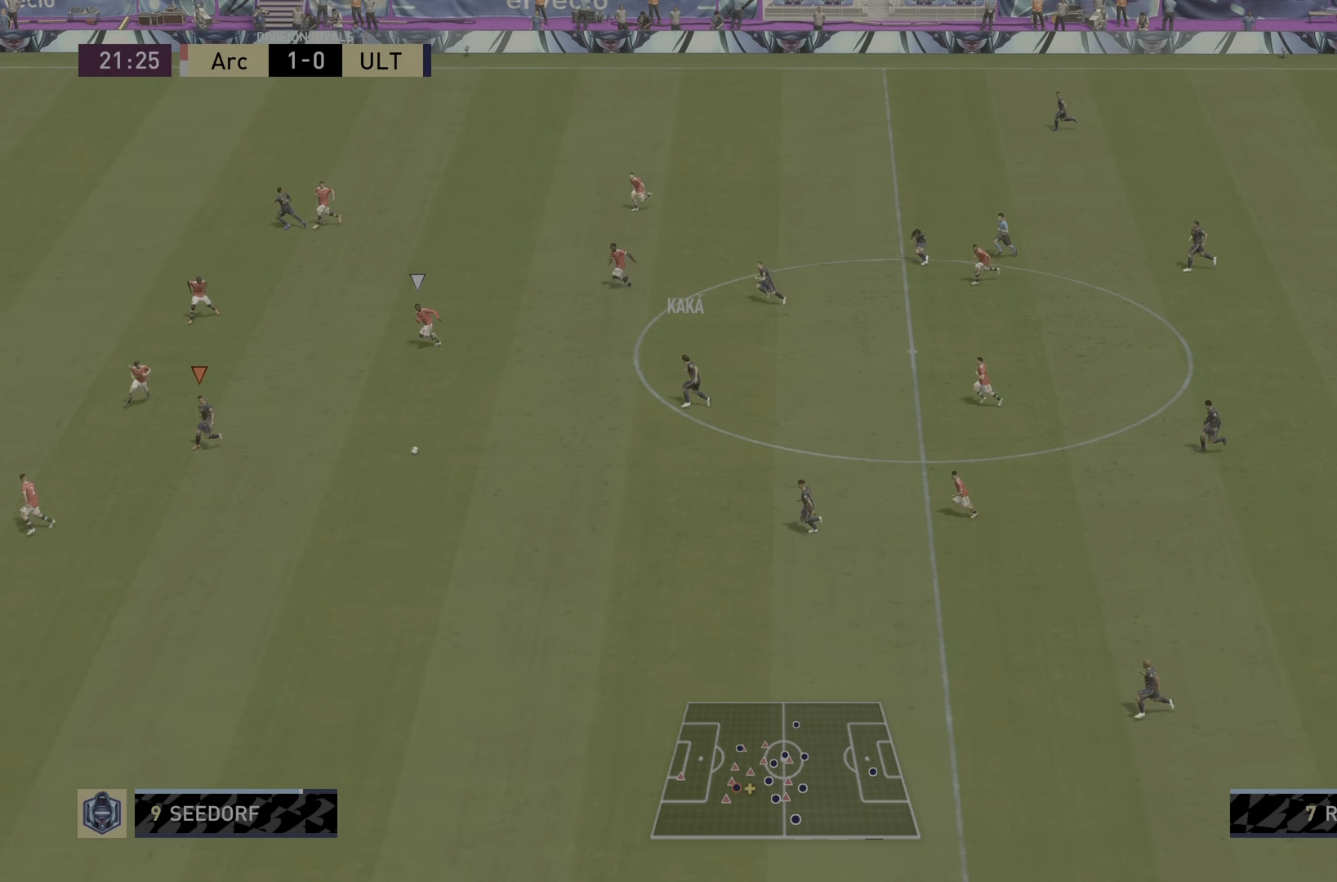
{"buttons": ["CROSS", "L1"], "left_stick": "down-right", "right_stick": "center", "events": [[101, "R2", "up"], [151, "left_stick", "down"], [317, "left_stick", "down-right"], [451, "L1", "down"], [484, "CROSS", "down"]]}
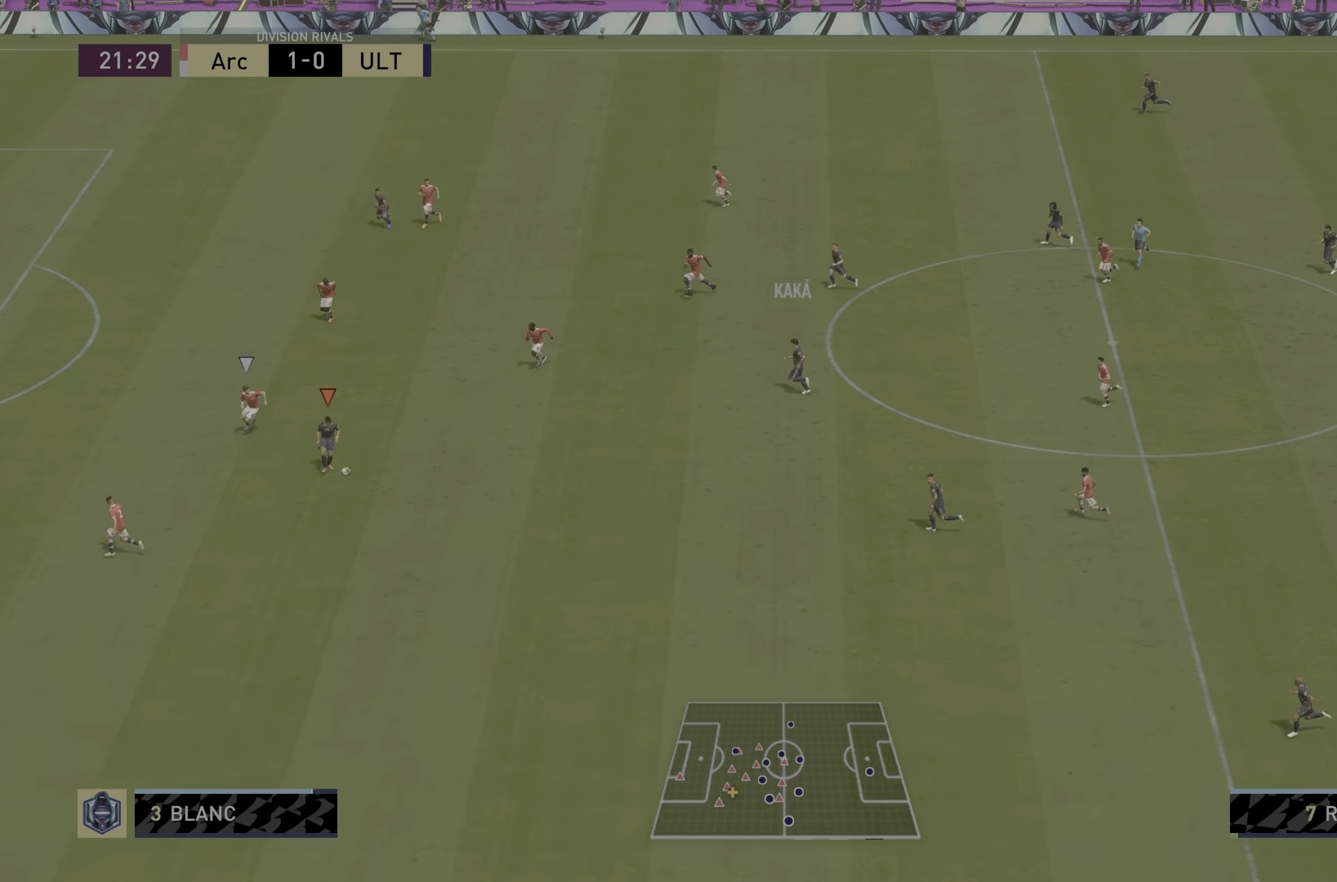
{"buttons": [], "left_stick": "left", "right_stick": "center", "events": [[83, "CROSS", "up"], [117, "L1", "up"], [117, "left_stick", "center"], [484, "left_stick", "left"]]}
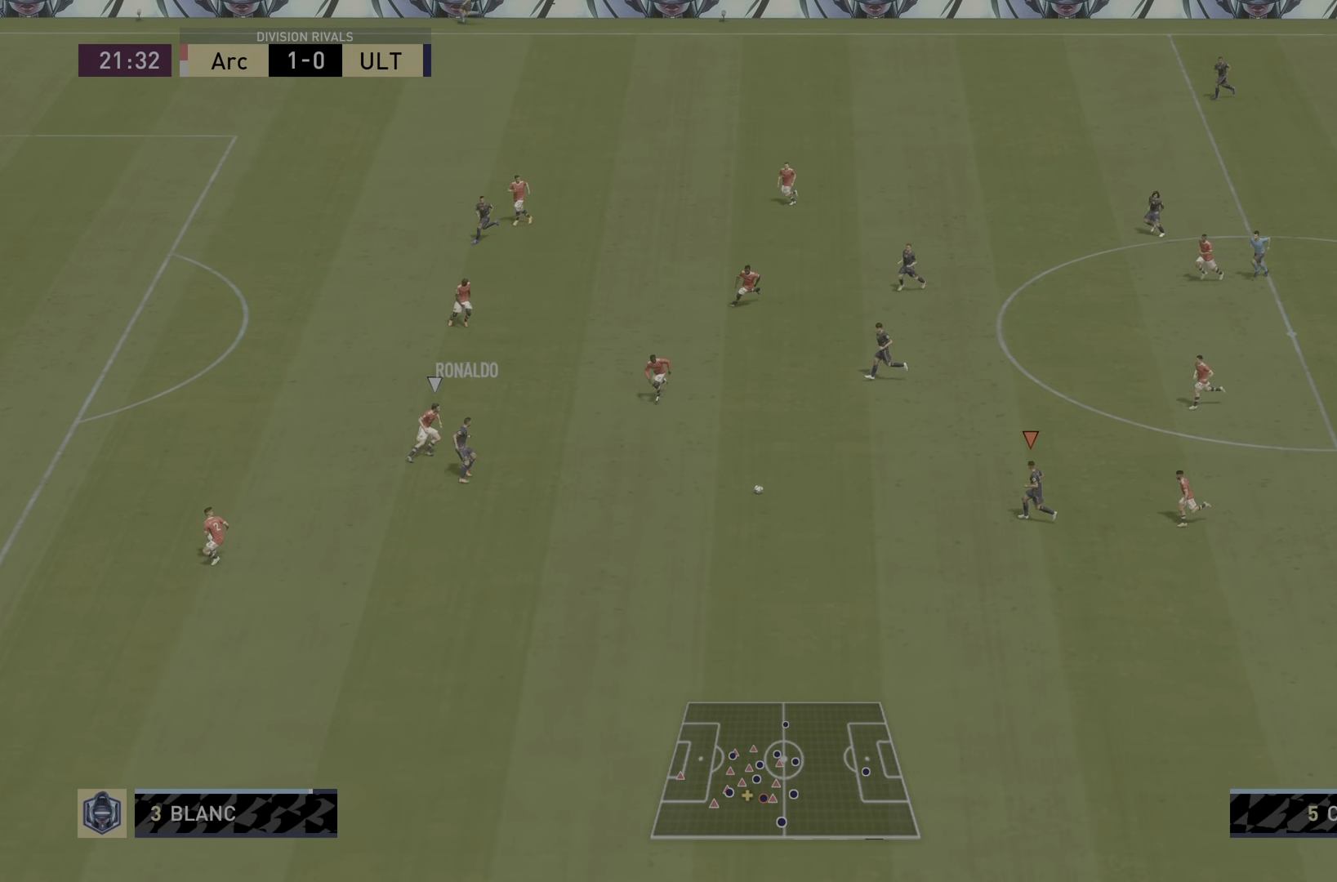
{"buttons": [], "left_stick": "left", "right_stick": "center", "events": [[284, "CROSS", "down"], [451, "CROSS", "up"]]}
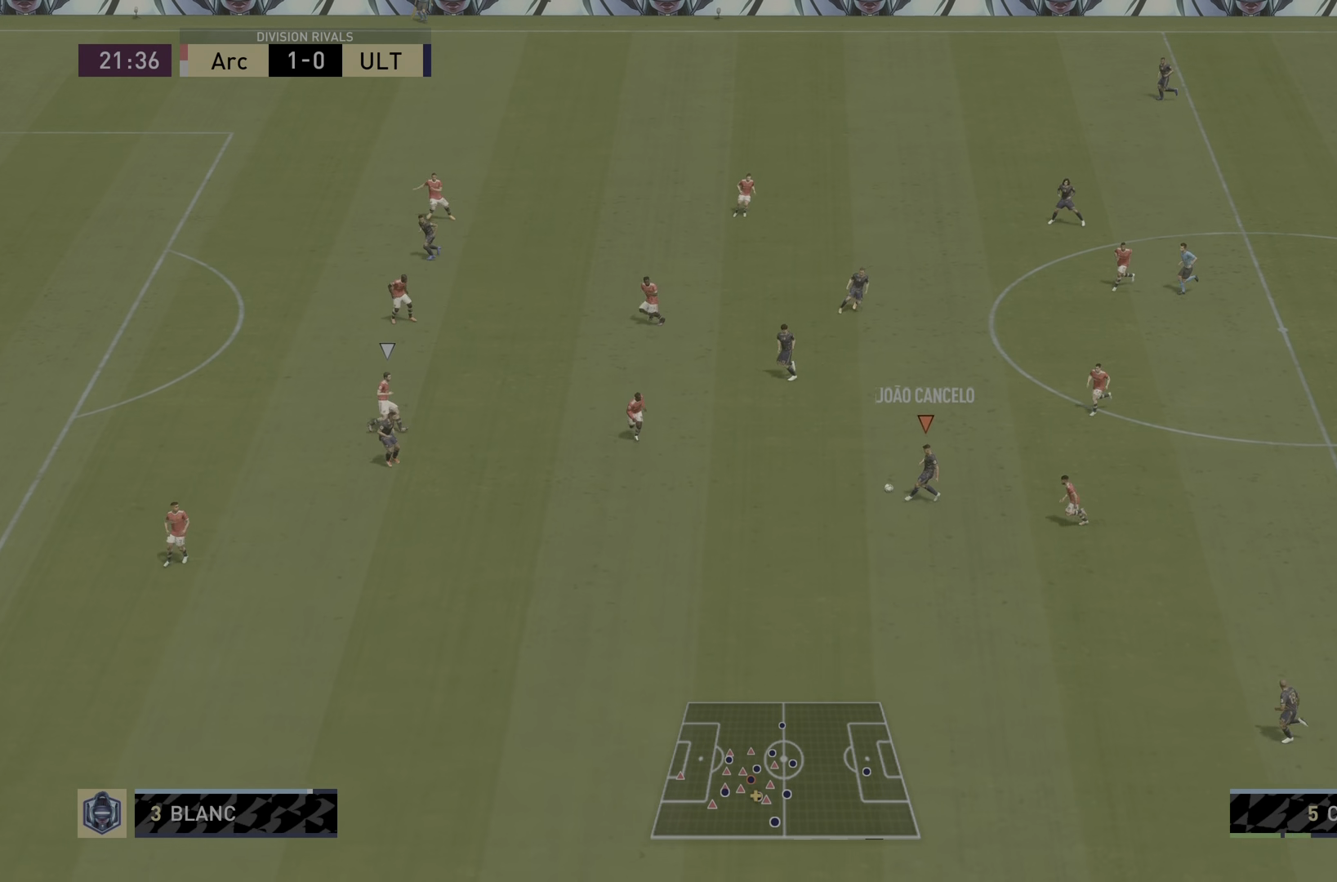
{"buttons": ["TRIANGLE"], "left_stick": "down-left", "right_stick": "center", "events": [[300, "left_stick", "down-left"], [500, "TRIANGLE", "down"]]}
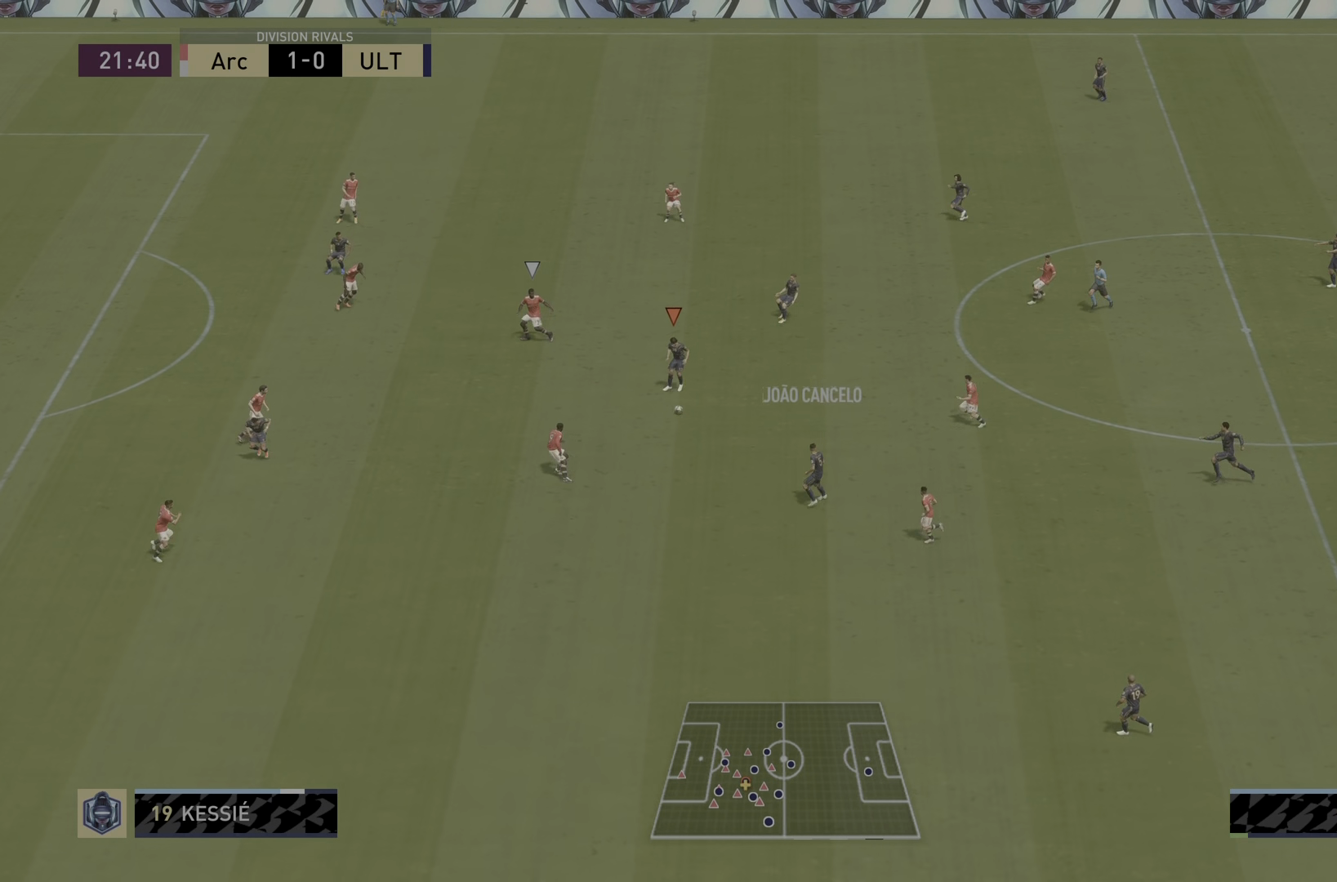
{"buttons": ["R2"], "left_stick": "down-left", "right_stick": "center", "events": [[167, "TRIANGLE", "up"], [284, "R2", "down"]]}
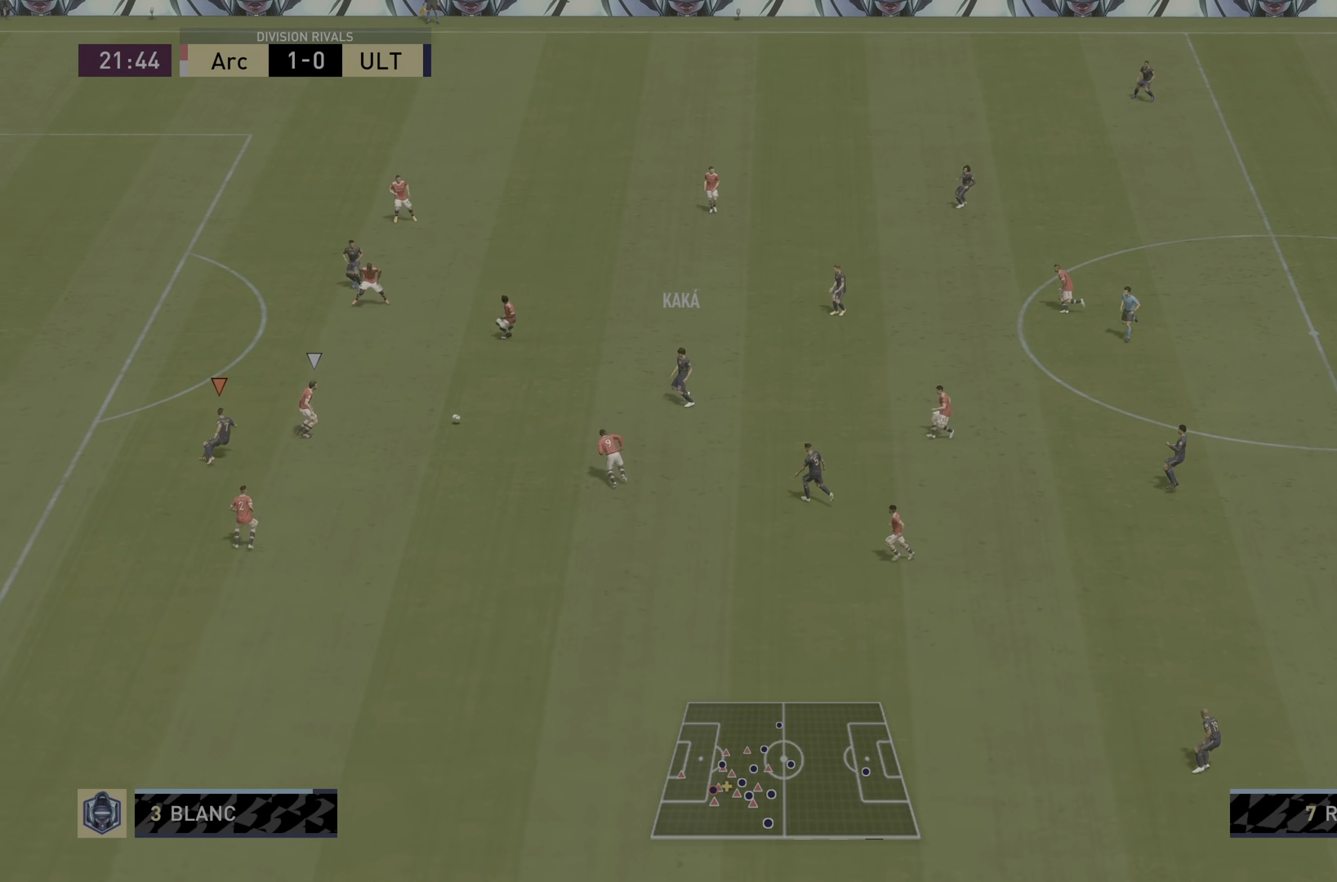
{"buttons": ["R2"], "left_stick": "down-left", "right_stick": "center", "events": [[367, "L1", "down"], [501, "L1", "up"]]}
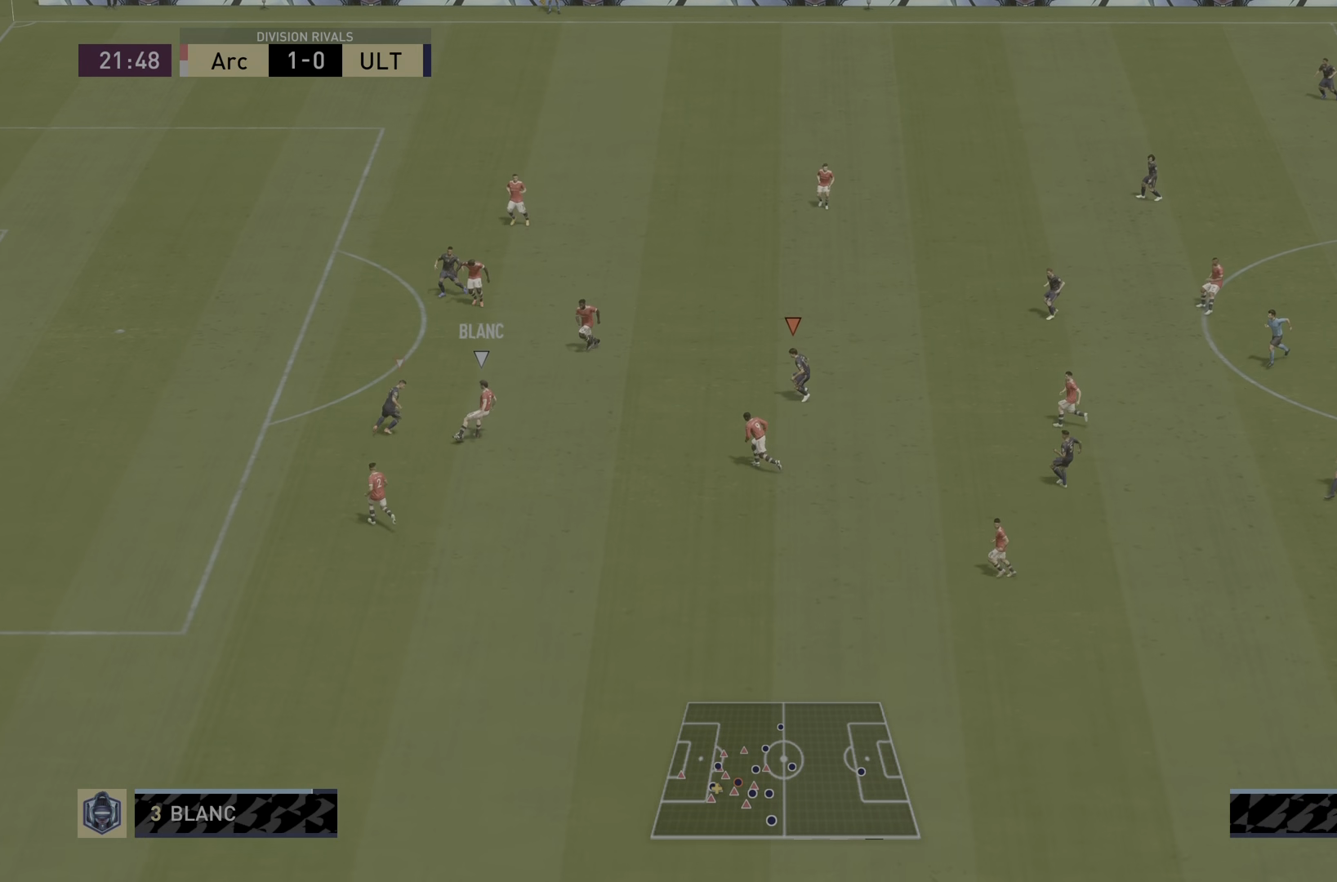
{"buttons": ["L2", "R1", "R2"], "left_stick": "down", "right_stick": "center", "events": [[83, "L2", "down"], [217, "R1", "down"], [250, "left_stick", "down"]]}
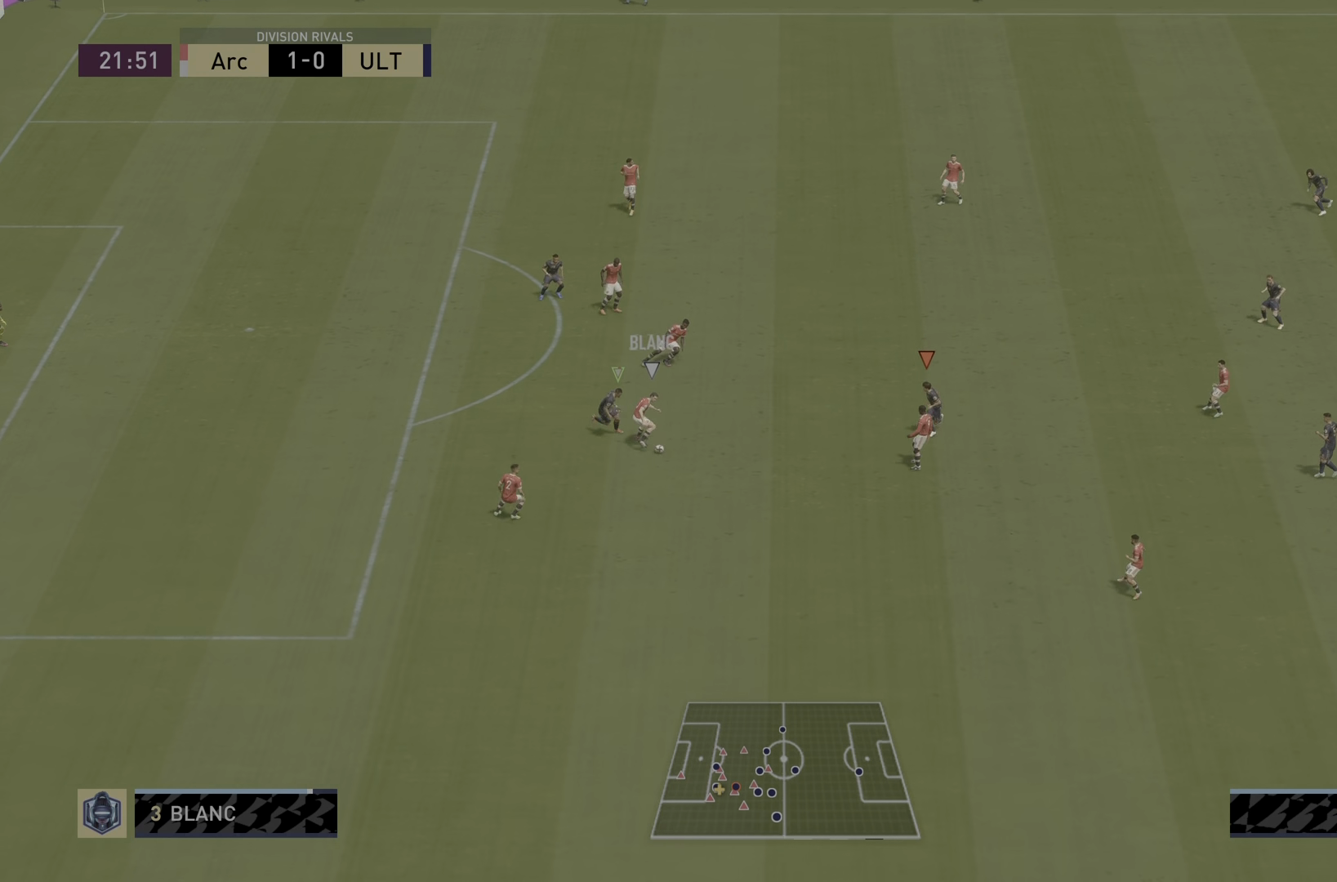
{"buttons": ["L2", "R1", "R2"], "left_stick": "down", "right_stick": "center", "events": []}